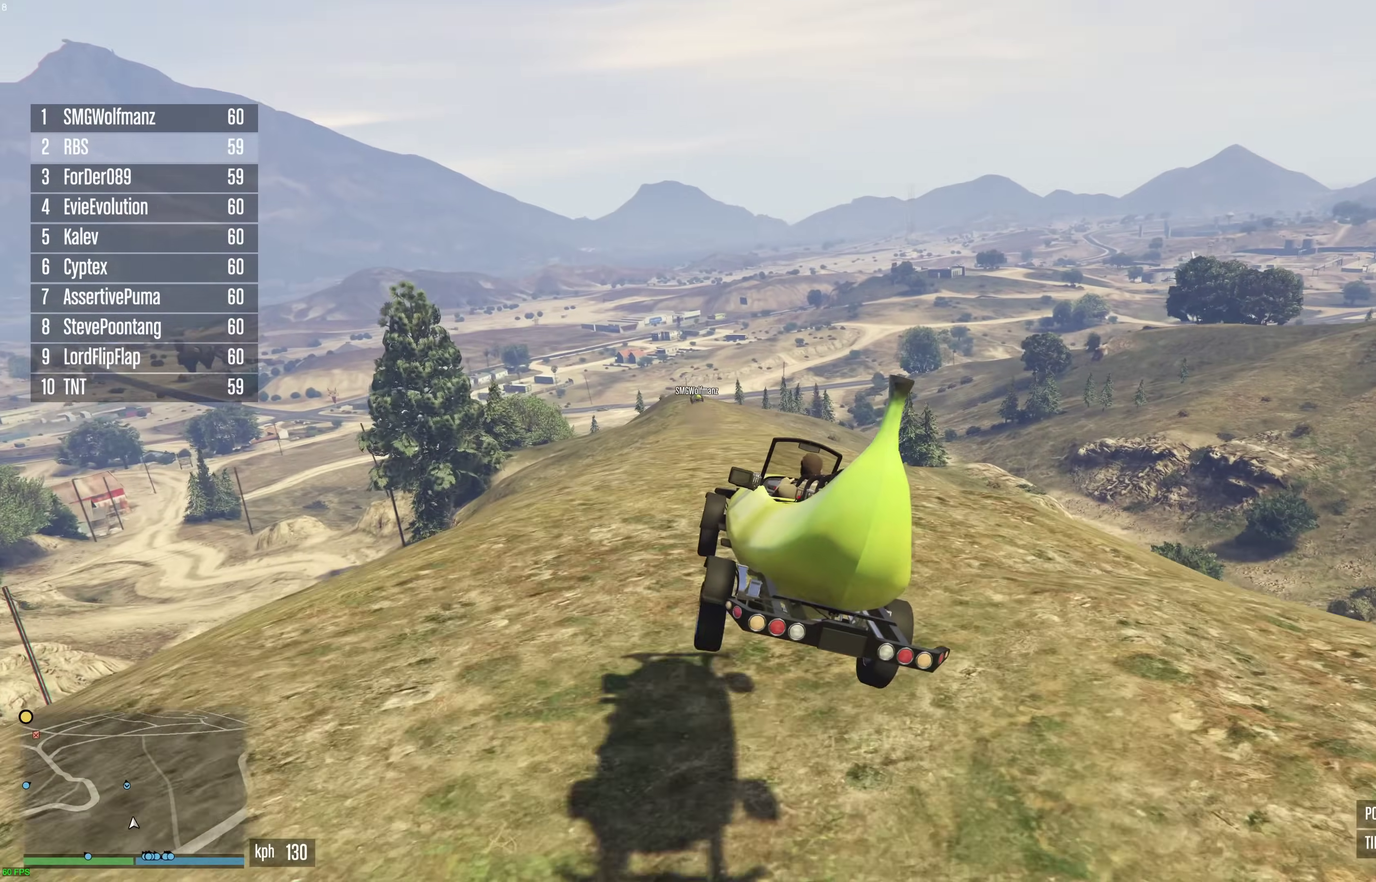
Gameplay with a controller (Xbox layout); each line is a JSON object with the inputs held at the frame after it (dt_ms = milliseconds from this image to that frame). "events" lists button and stick changes between this image and that frame as [ms after this image, input, new state], when the widget could be followed in between. This document gives stick clicks only as held states, not as events.
{"dt_ms": 600, "buttons": ["R2"], "left_stick": "up-left", "right_stick": "center", "events": [[17, "left_stick", "left"], [133, "left_stick", "center"], [267, "left_stick", "up-left"], [317, "left_stick", "center"], [400, "left_stick", "up-left"], [483, "left_stick", "center"], [567, "left_stick", "up-left"]]}
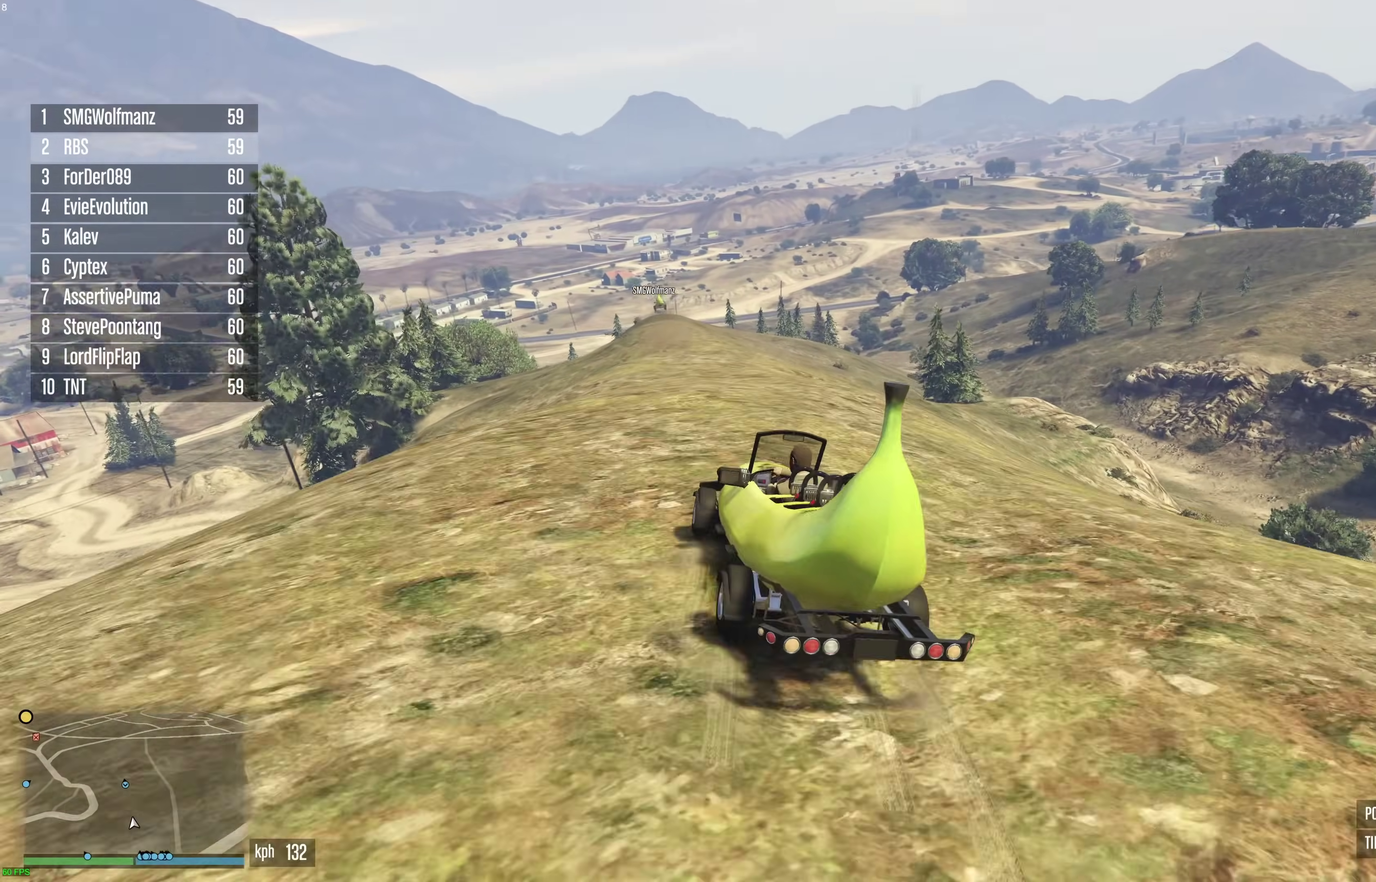
{"dt_ms": 300, "buttons": ["R2"], "left_stick": "right", "right_stick": "center", "events": [[50, "left_stick", "center"], [233, "left_stick", "right"]]}
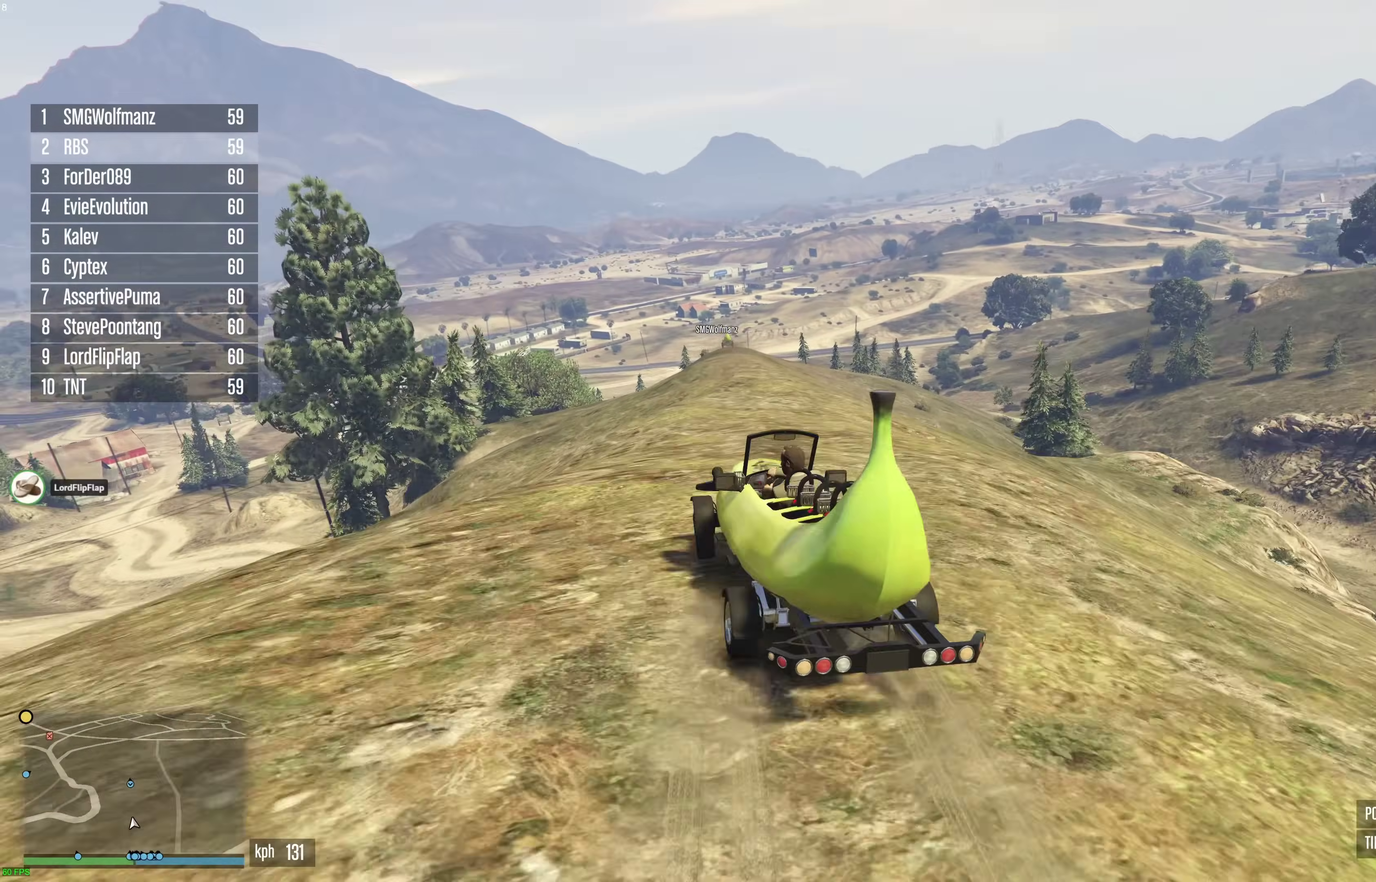
{"dt_ms": 900, "buttons": ["R2"], "left_stick": "center", "right_stick": "center", "events": [[50, "left_stick", "center"], [350, "R2", "up"], [450, "R2", "down"], [733, "left_stick", "right"], [817, "left_stick", "center"]]}
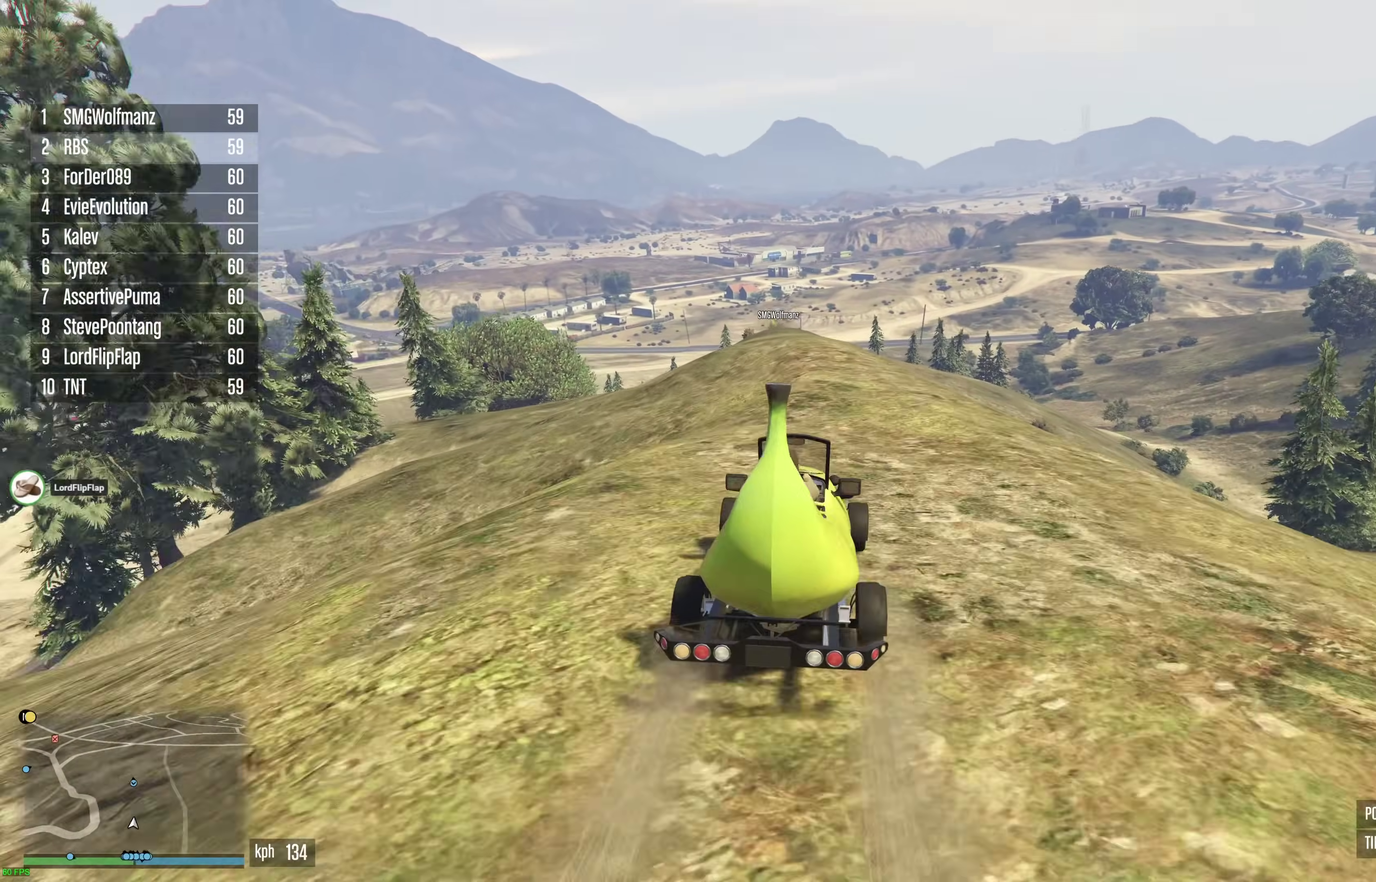
{"dt_ms": 300, "buttons": ["R2"], "left_stick": "center", "right_stick": "center", "events": []}
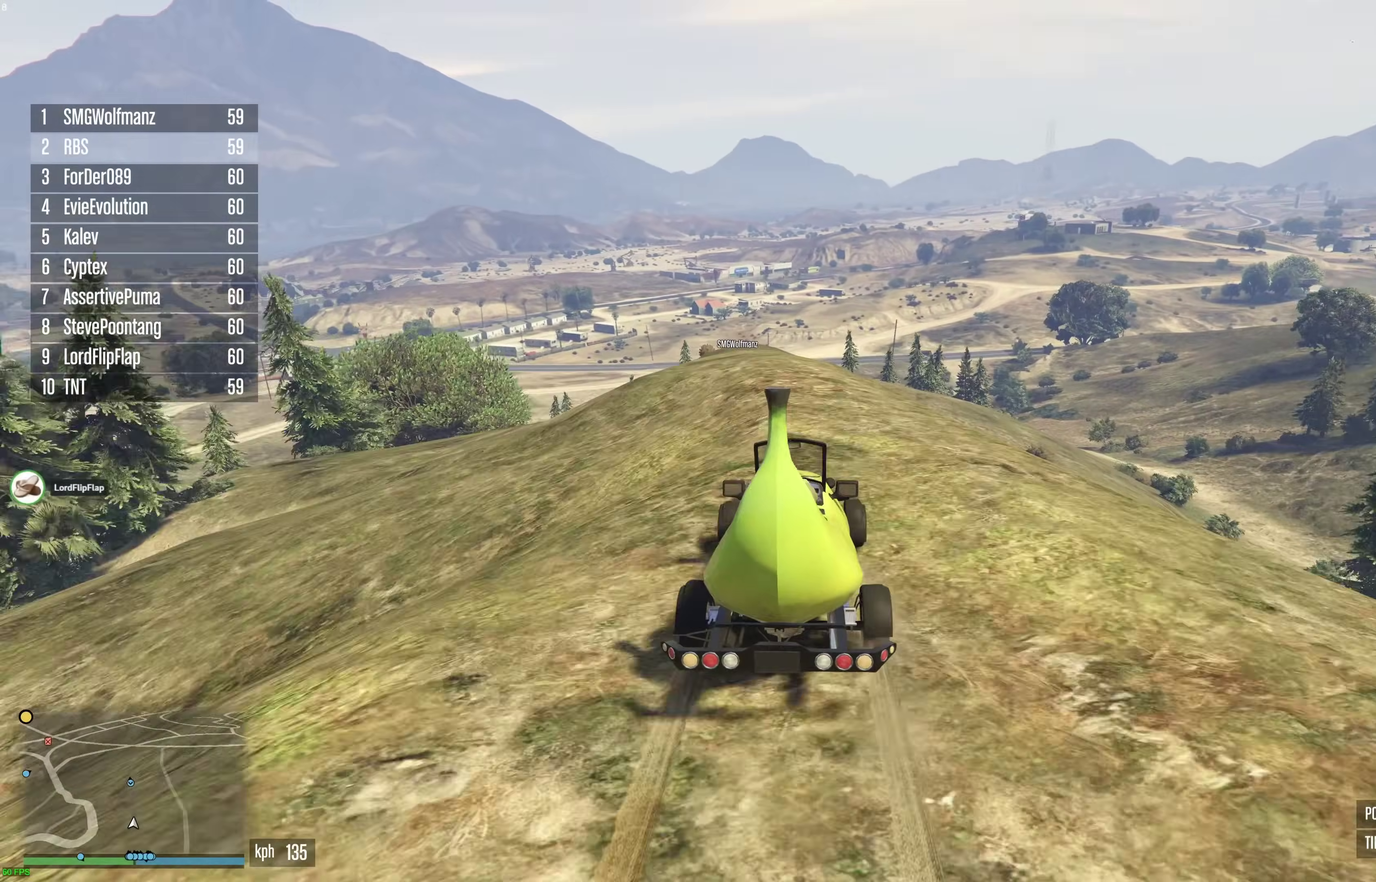
{"dt_ms": 600, "buttons": [], "left_stick": "center", "right_stick": "center", "events": [[283, "R2", "up"]]}
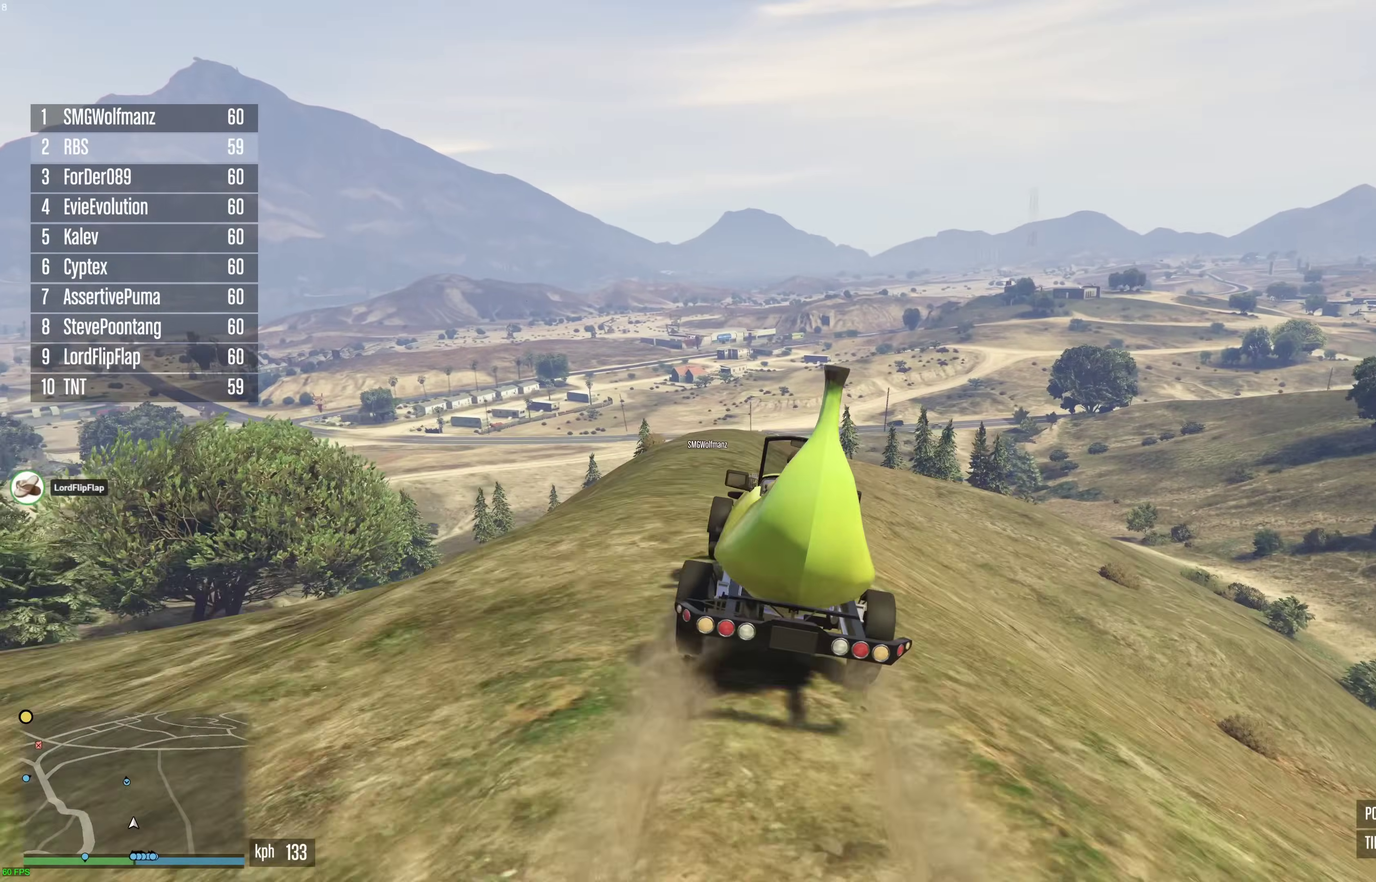
{"dt_ms": 400, "buttons": [], "left_stick": "left", "right_stick": "center", "events": [[33, "left_stick", "down-left"], [167, "left_stick", "center"], [350, "left_stick", "left"]]}
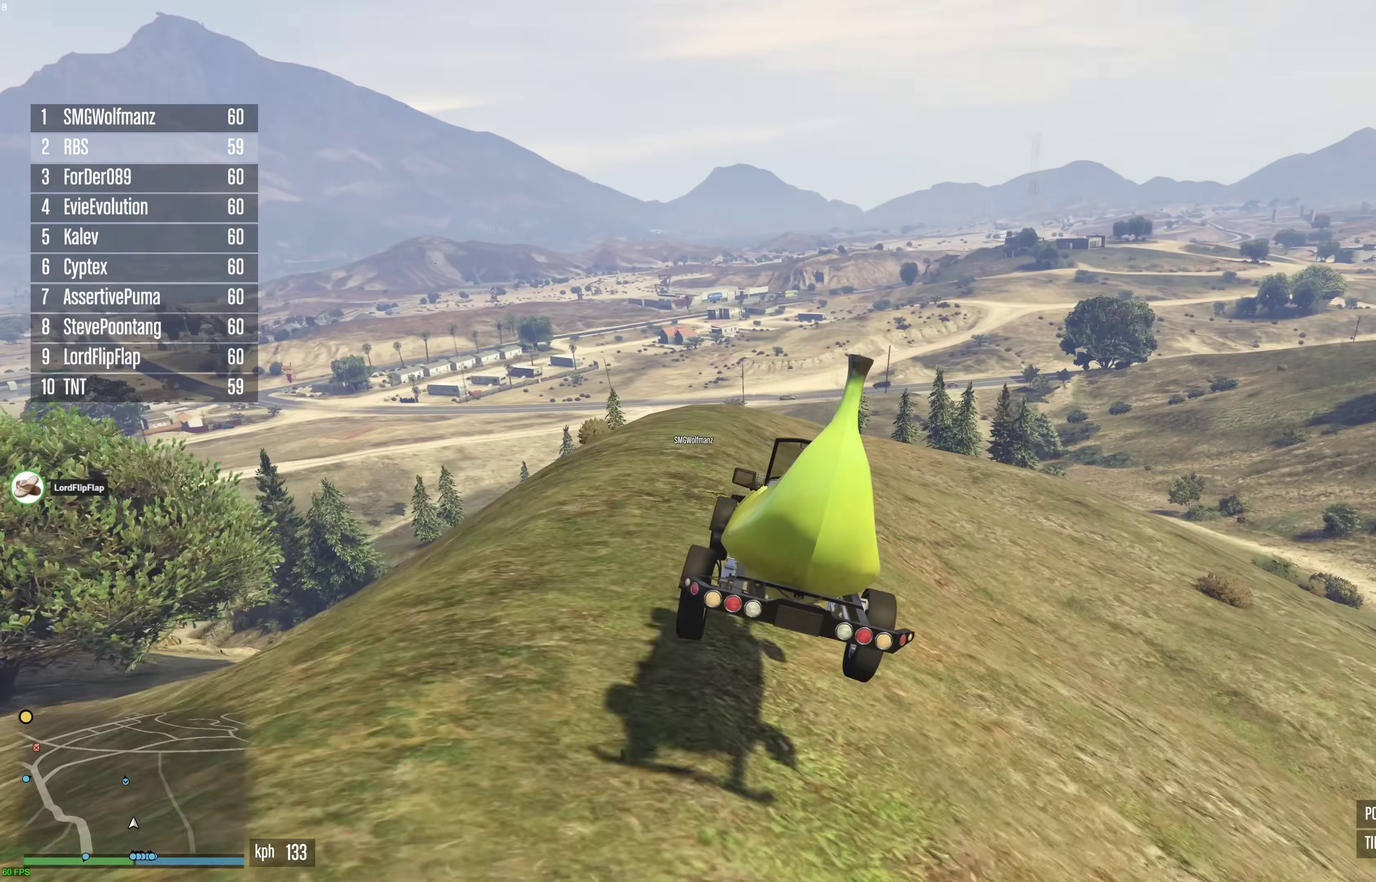
{"dt_ms": 600, "buttons": [], "left_stick": "center", "right_stick": "center", "events": [[50, "left_stick", "center"], [100, "L2", "down"], [150, "left_stick", "up-left"], [233, "L2", "up"], [233, "left_stick", "center"], [317, "L2", "down"], [317, "left_stick", "up-left"], [417, "left_stick", "center"], [433, "L2", "up"], [517, "left_stick", "up-left"], [600, "left_stick", "center"]]}
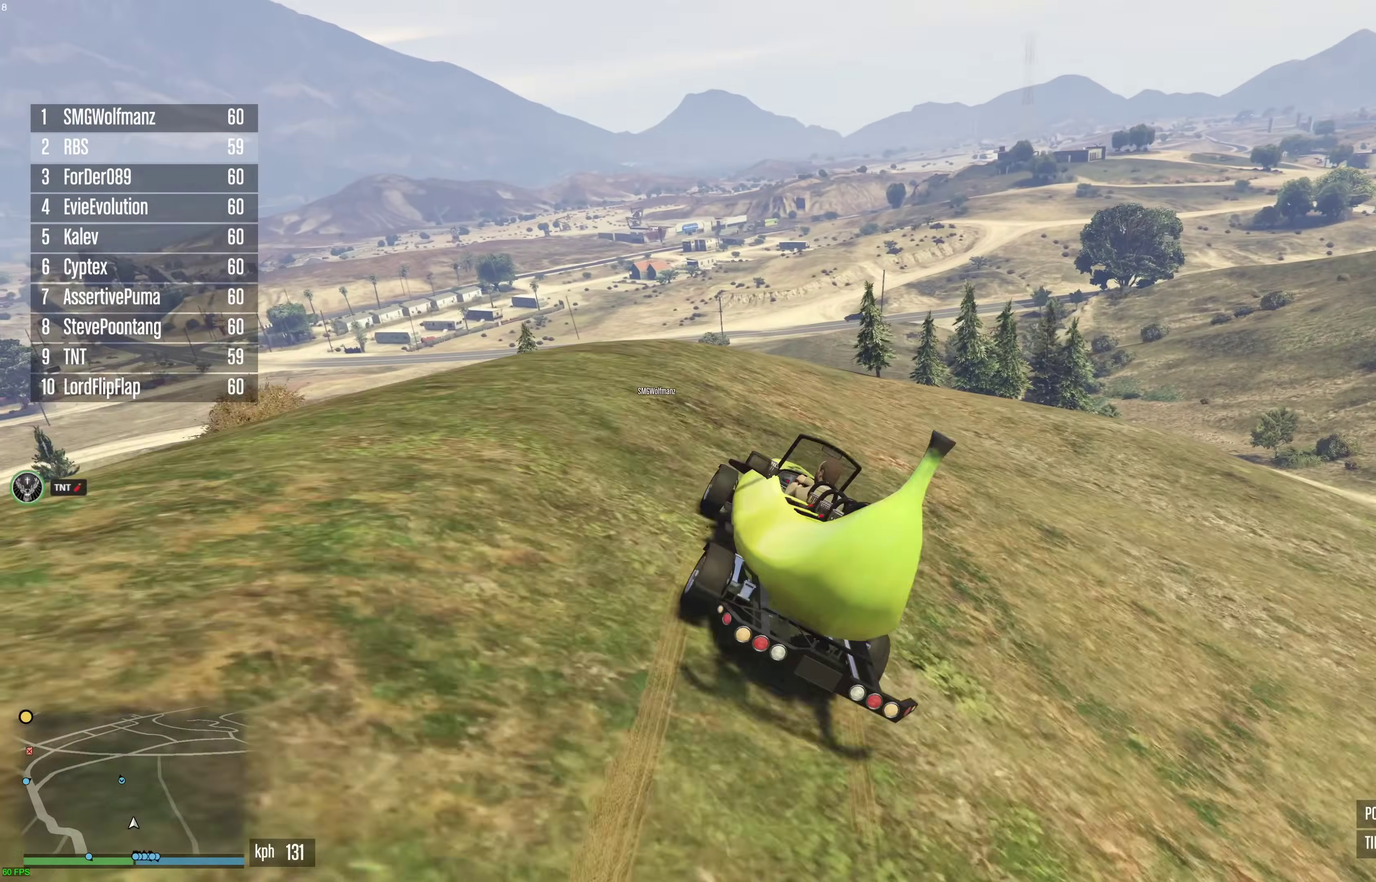
{"dt_ms": 400, "buttons": ["R2"], "left_stick": "up-left", "right_stick": "center", "events": [[100, "left_stick", "up-left"], [150, "R2", "down"], [167, "left_stick", "center"], [350, "left_stick", "up-left"]]}
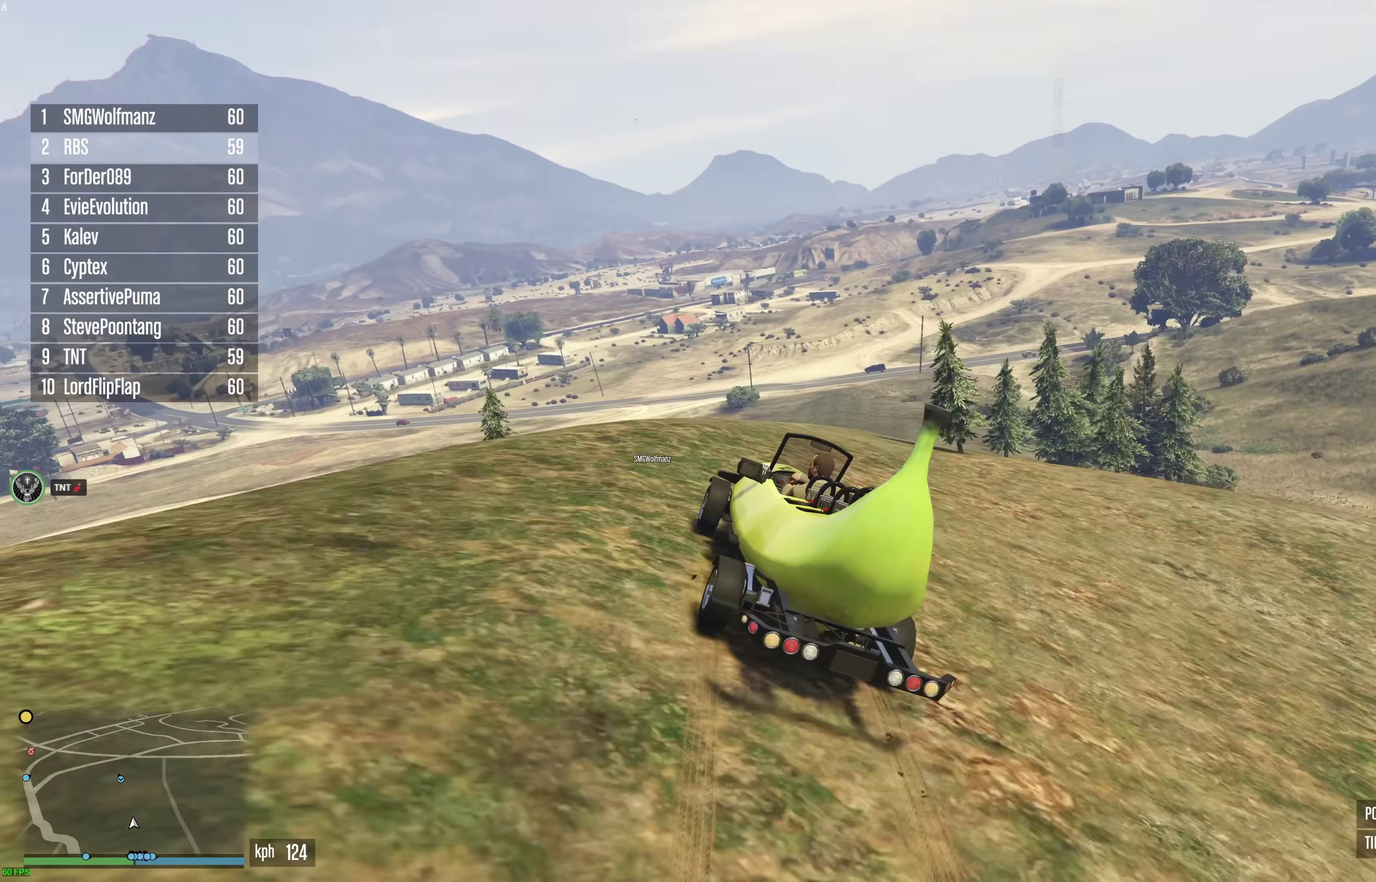
{"dt_ms": 500, "buttons": ["R2"], "left_stick": "center", "right_stick": "center", "events": [[33, "left_stick", "center"], [267, "left_stick", "up-left"], [317, "left_stick", "center"], [383, "left_stick", "up-left"], [483, "left_stick", "center"]]}
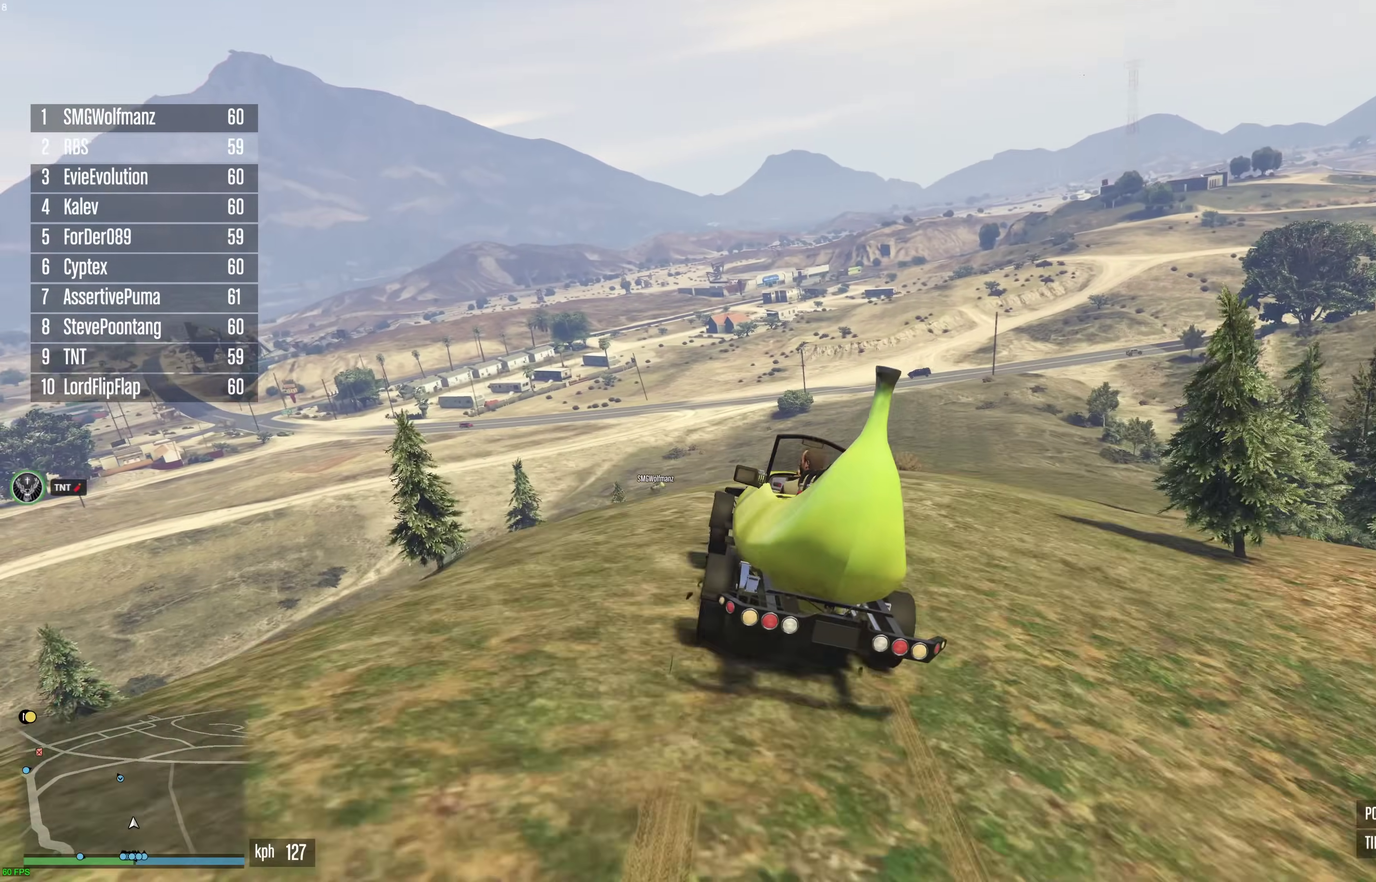
{"dt_ms": 500, "buttons": ["R2"], "left_stick": "up-left", "right_stick": "center", "events": [[317, "left_stick", "up-left"], [383, "left_stick", "center"], [450, "left_stick", "up-left"]]}
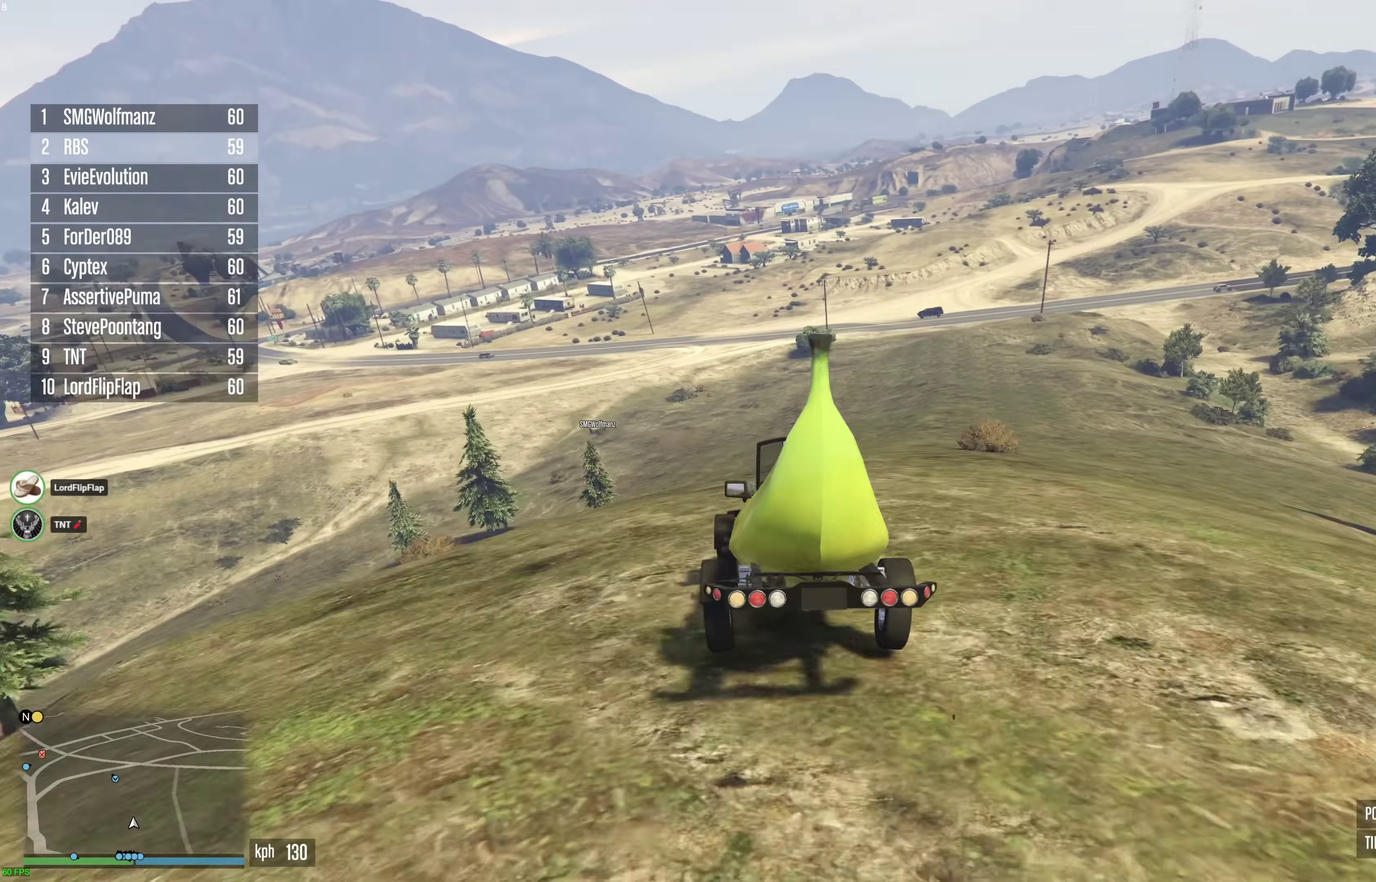
{"dt_ms": 400, "buttons": ["R2"], "left_stick": "center", "right_stick": "center", "events": [[50, "left_stick", "center"], [117, "left_stick", "up-left"], [217, "left_stick", "center"]]}
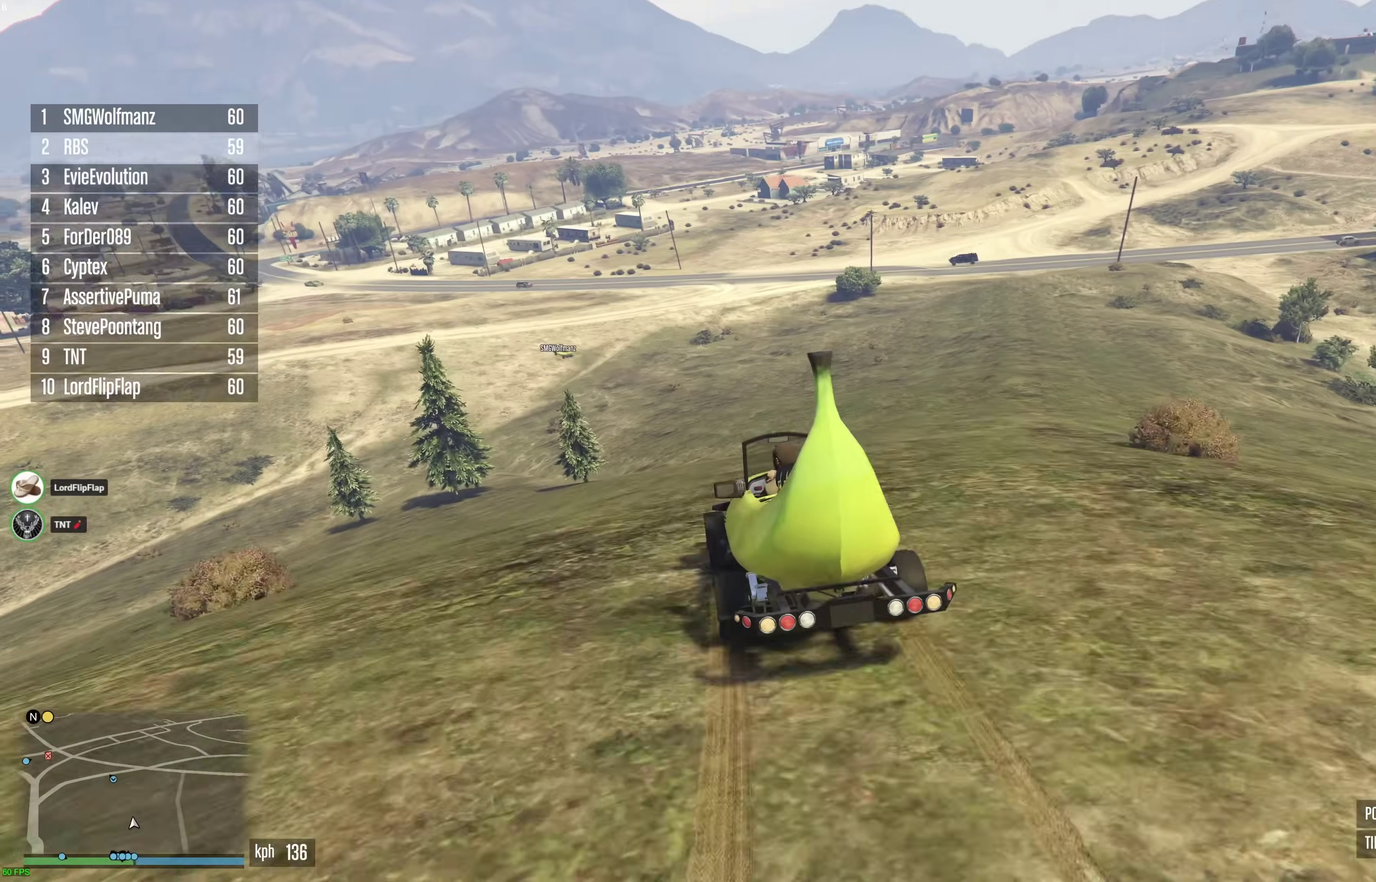
{"dt_ms": 600, "buttons": ["R2"], "left_stick": "up-left", "right_stick": "center", "events": [[100, "left_stick", "up-left"], [200, "left_stick", "center"], [300, "left_stick", "up-left"], [383, "left_stick", "center"], [600, "left_stick", "up-left"]]}
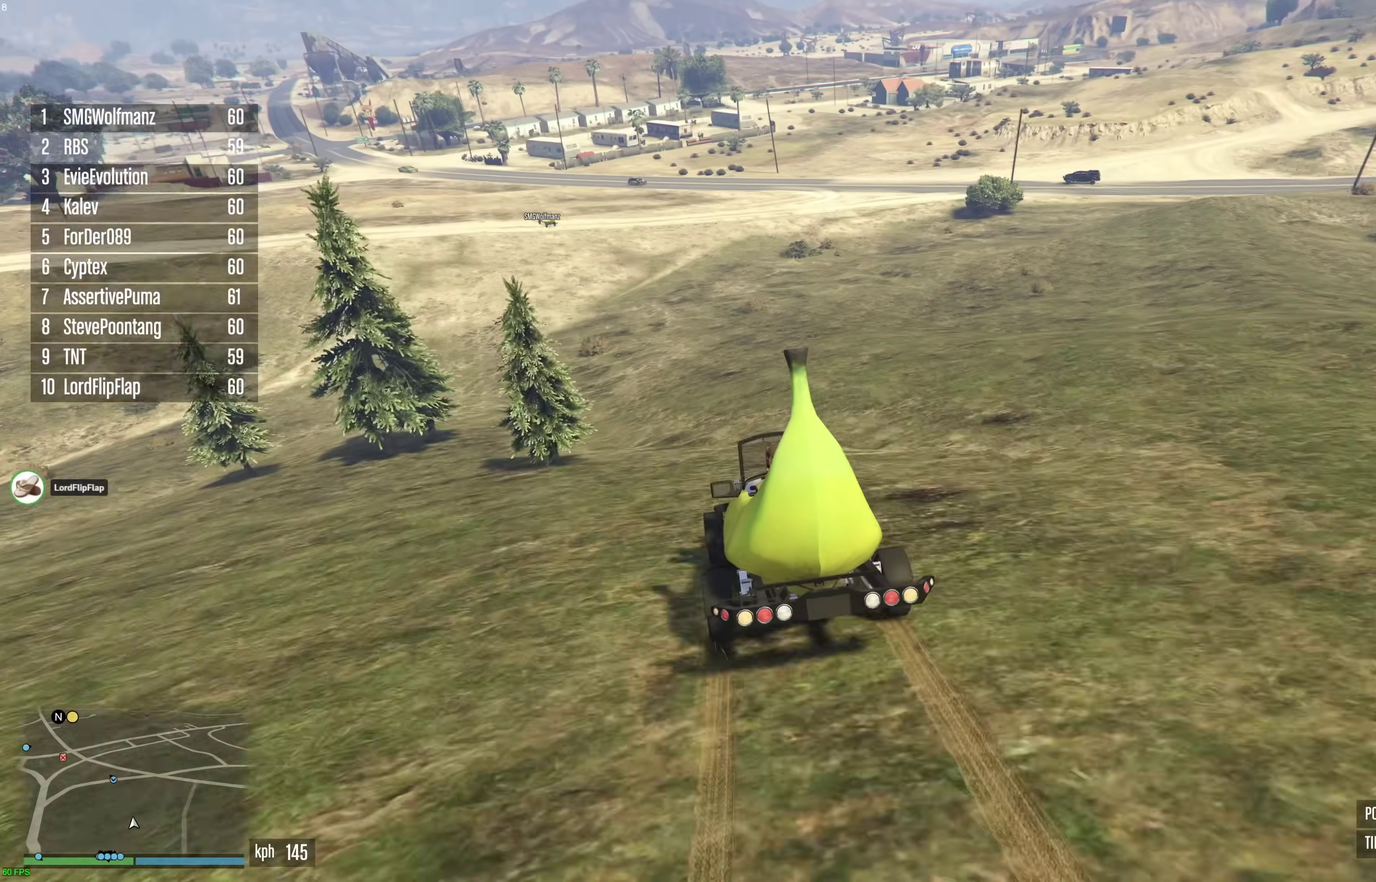
{"dt_ms": 300, "buttons": ["R2"], "left_stick": "center", "right_stick": "center", "events": [[67, "left_stick", "center"], [150, "left_stick", "up-left"], [233, "left_stick", "center"]]}
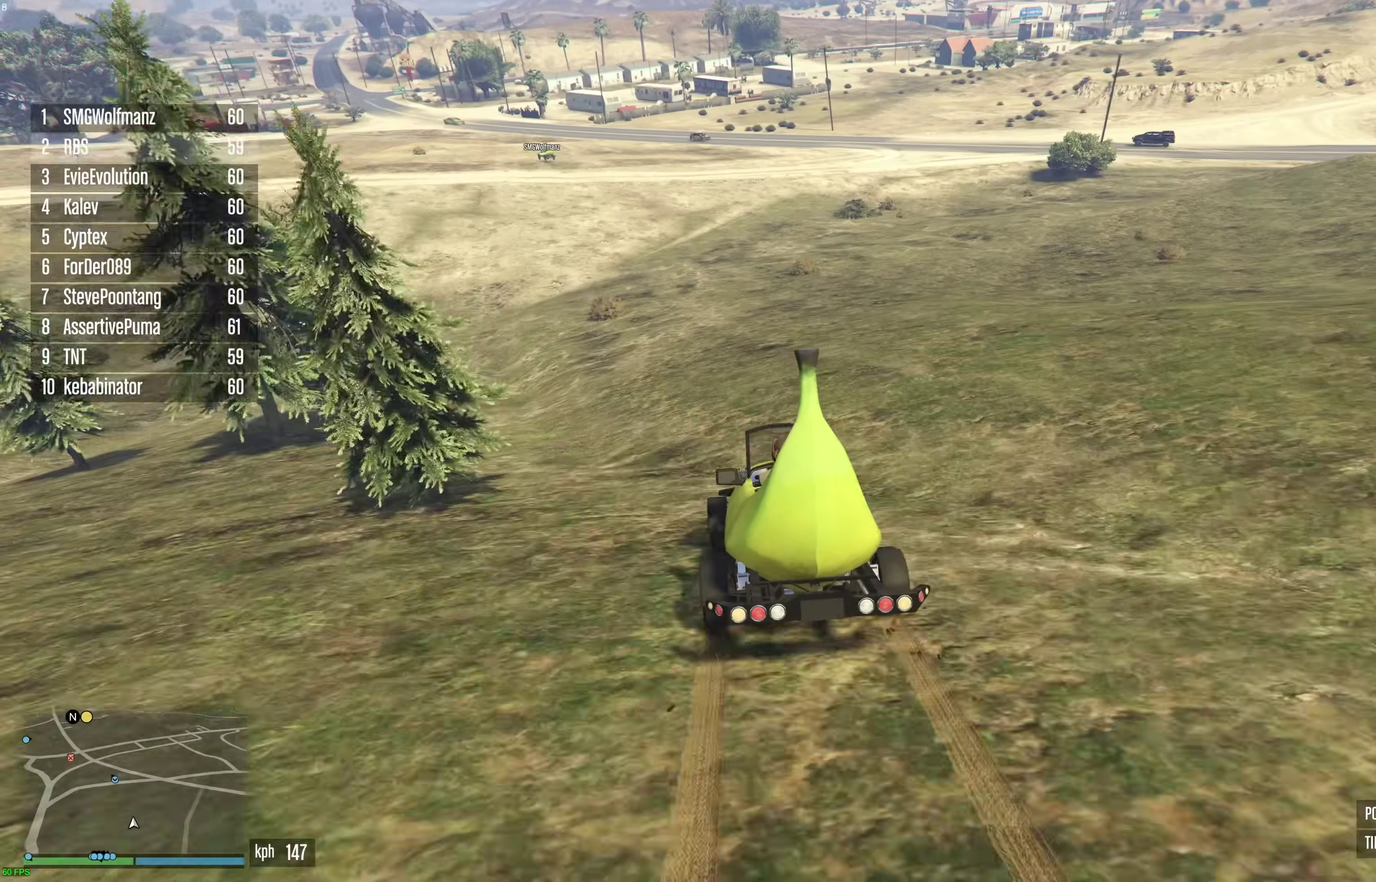
{"dt_ms": 900, "buttons": ["R2"], "left_stick": "center", "right_stick": "center", "events": [[167, "left_stick", "up-left"], [233, "left_stick", "center"], [450, "left_stick", "up-left"], [533, "left_stick", "center"], [683, "left_stick", "up-left"], [750, "left_stick", "center"]]}
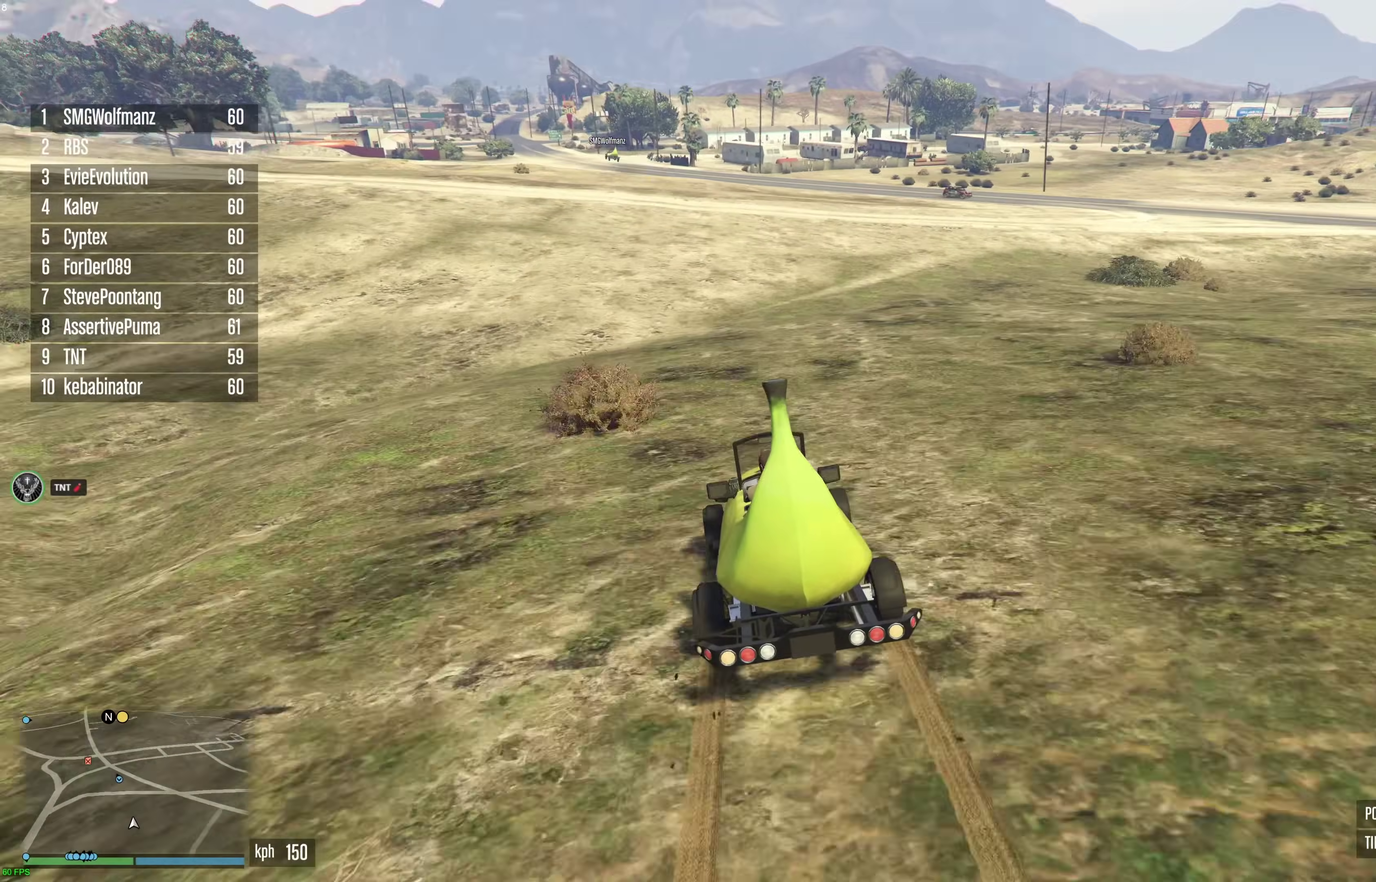
{"dt_ms": 300, "buttons": ["R2"], "left_stick": "up-left", "right_stick": "center", "events": [[267, "left_stick", "up-left"]]}
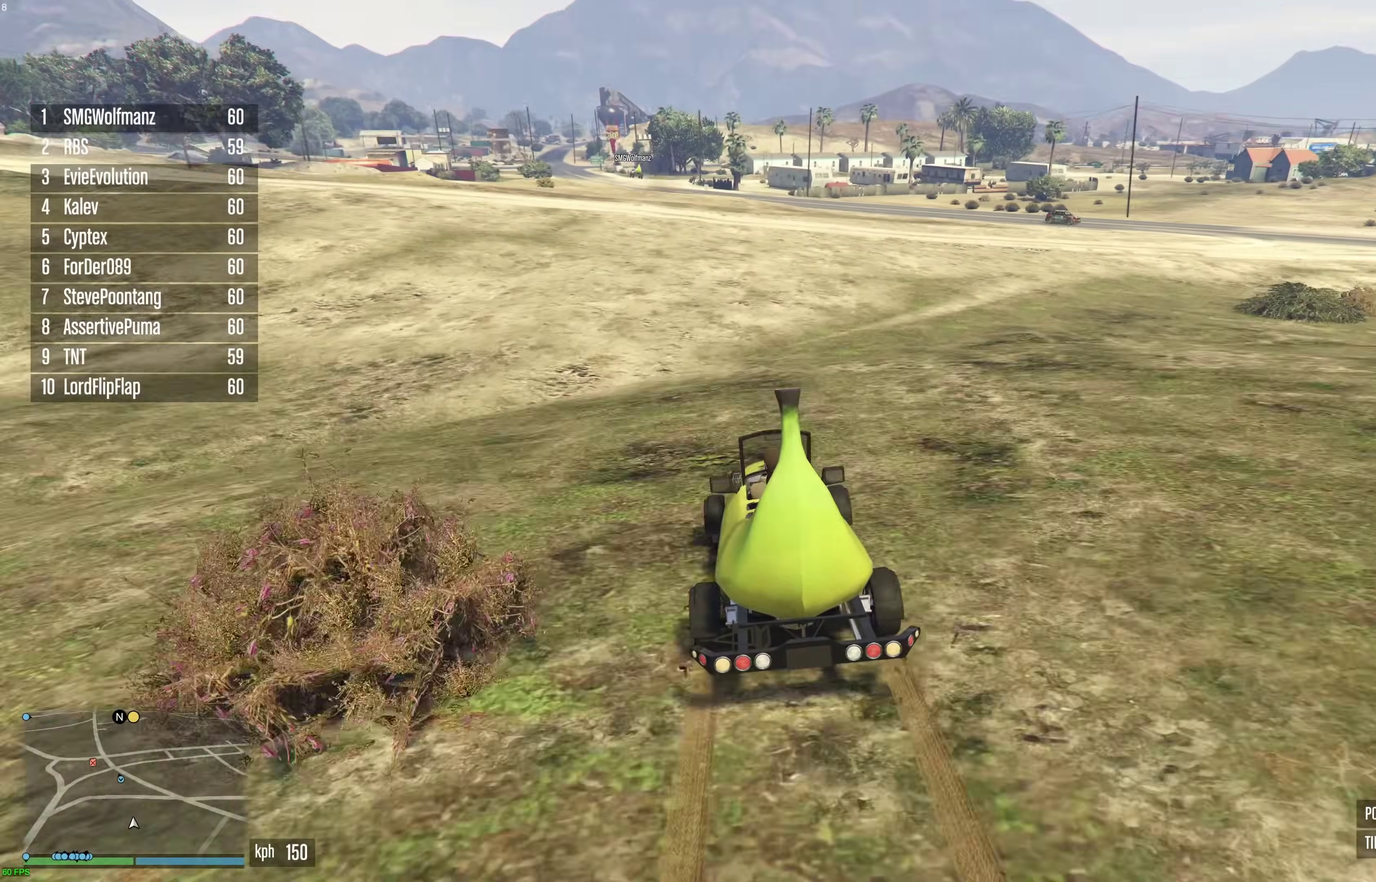
{"dt_ms": 600, "buttons": ["R2"], "left_stick": "up-left", "right_stick": "center", "events": [[50, "left_stick", "center"], [217, "left_stick", "up-left"], [317, "left_stick", "center"], [583, "left_stick", "up-left"]]}
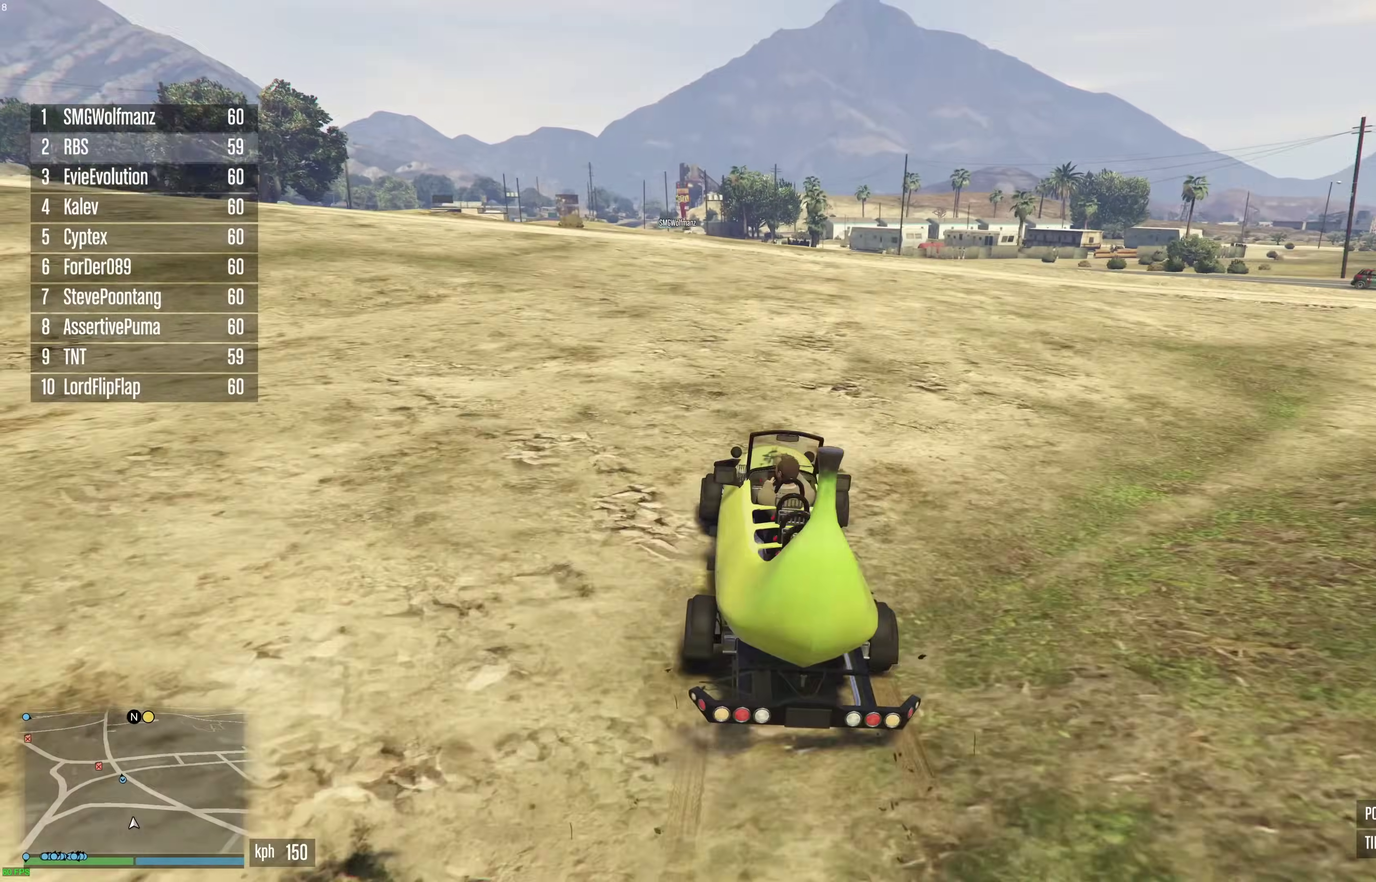
{"dt_ms": 400, "buttons": ["R2"], "left_stick": "center", "right_stick": "center", "events": [[83, "left_stick", "center"], [183, "left_stick", "up-left"], [250, "left_stick", "center"]]}
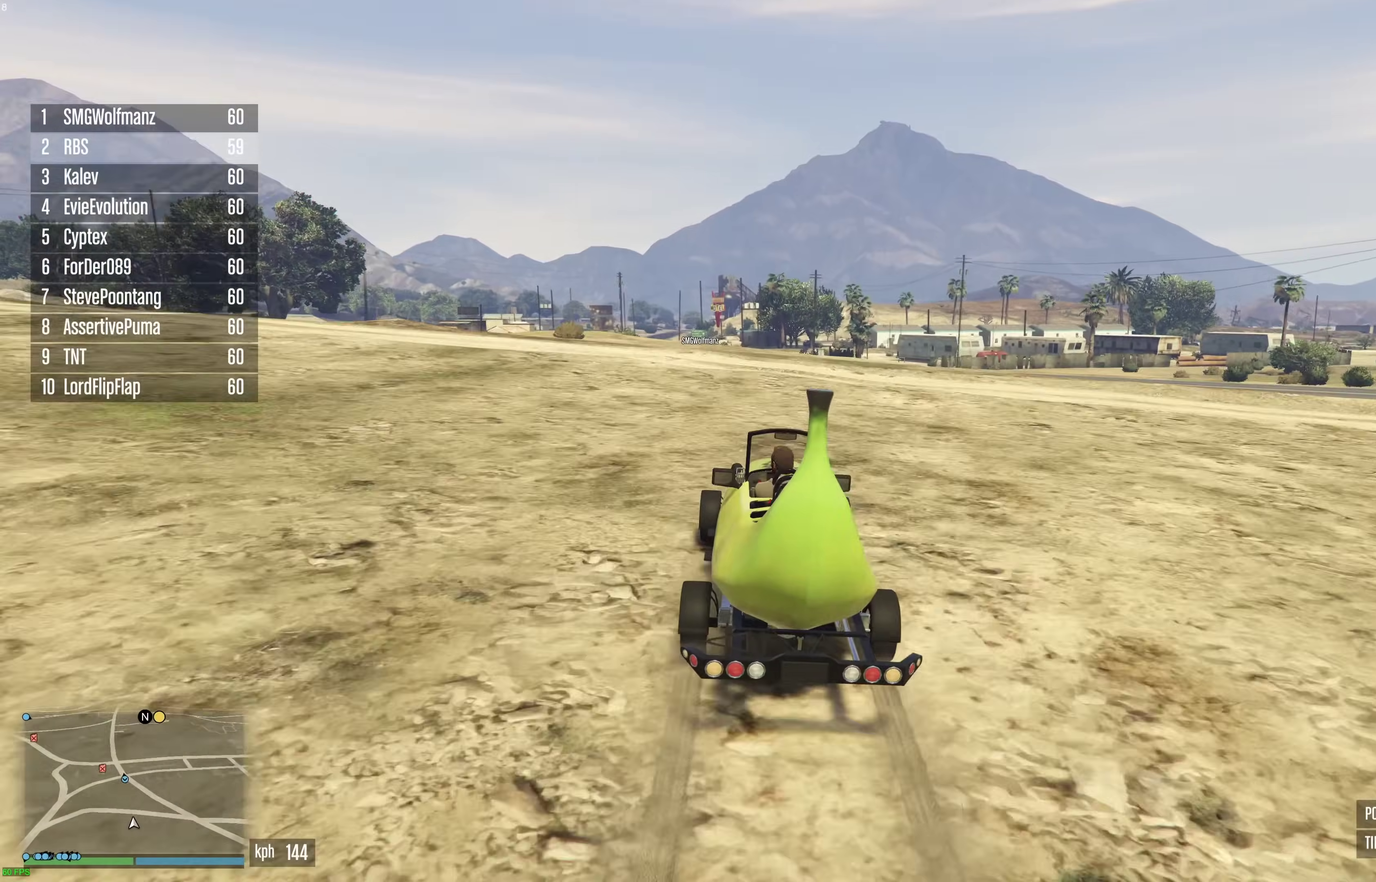
{"dt_ms": 500, "buttons": ["R2"], "left_stick": "up-left", "right_stick": "center", "events": [[133, "left_stick", "up-left"], [200, "left_stick", "center"], [500, "left_stick", "up-left"]]}
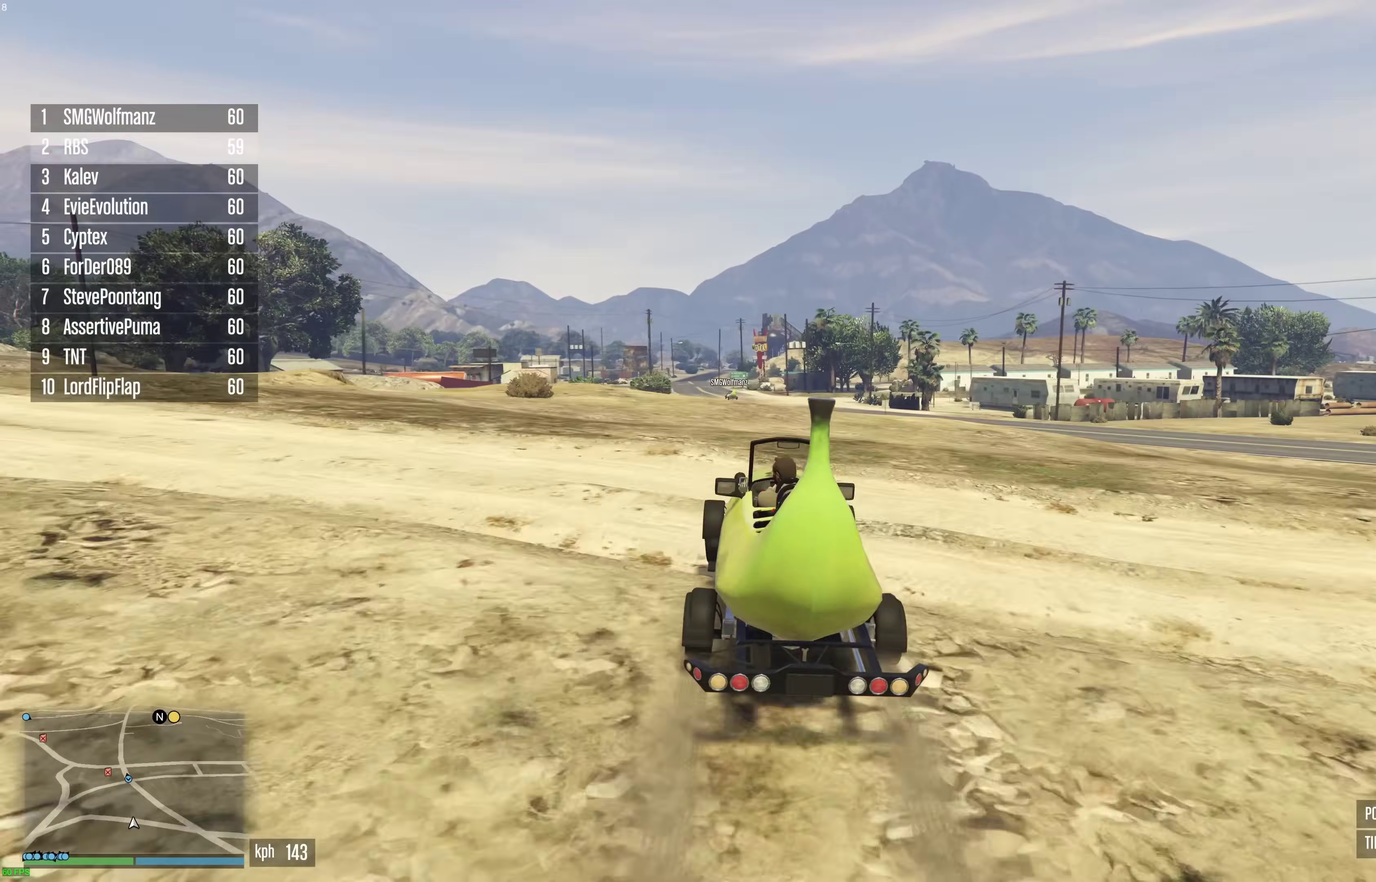
{"dt_ms": 500, "buttons": ["R2"], "left_stick": "center", "right_stick": "center", "events": [[100, "left_stick", "center"]]}
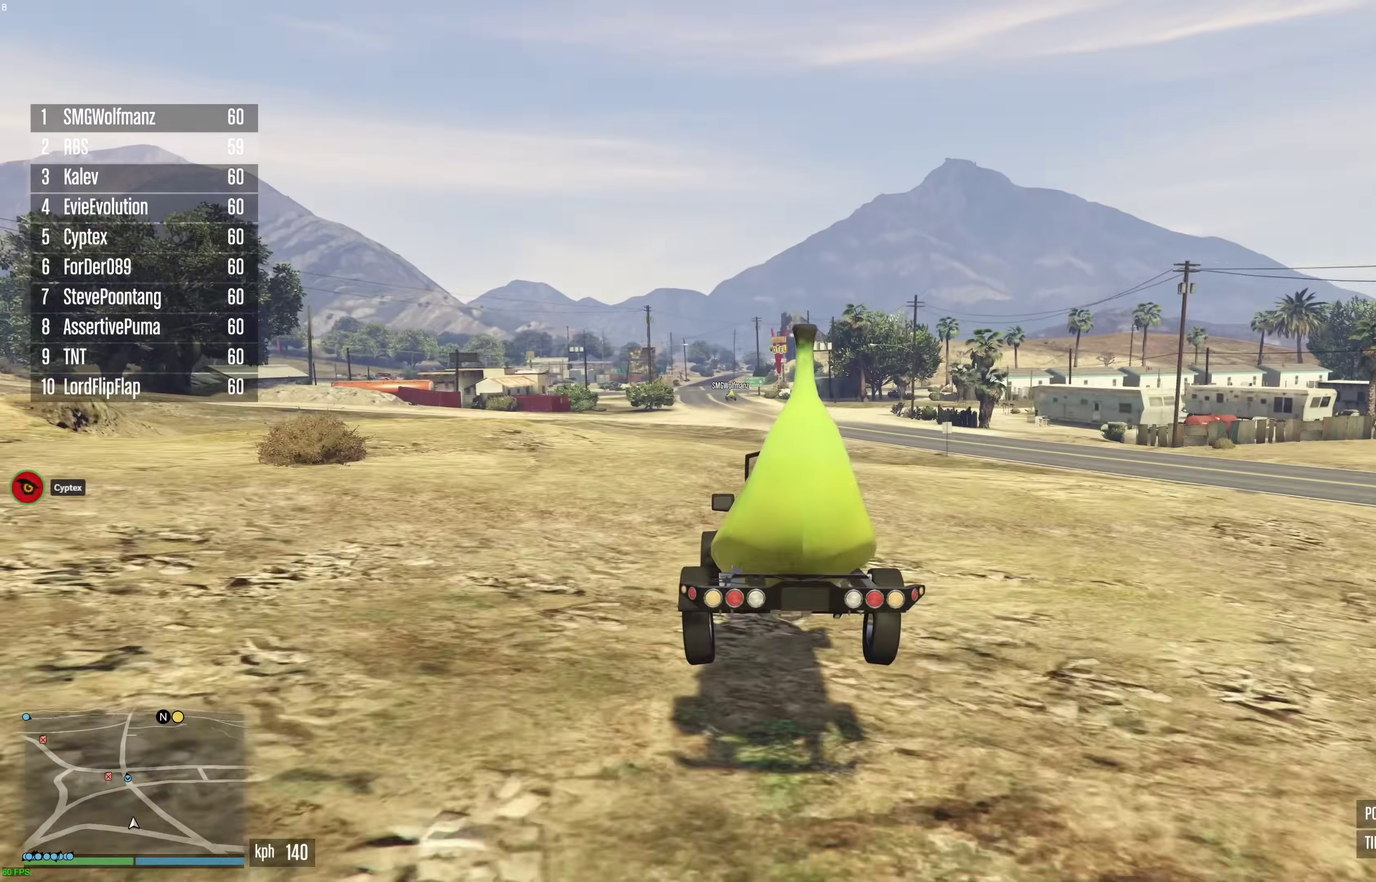
{"dt_ms": 400, "buttons": ["R2"], "left_stick": "center", "right_stick": "center", "events": [[117, "left_stick", "left"], [200, "left_stick", "center"]]}
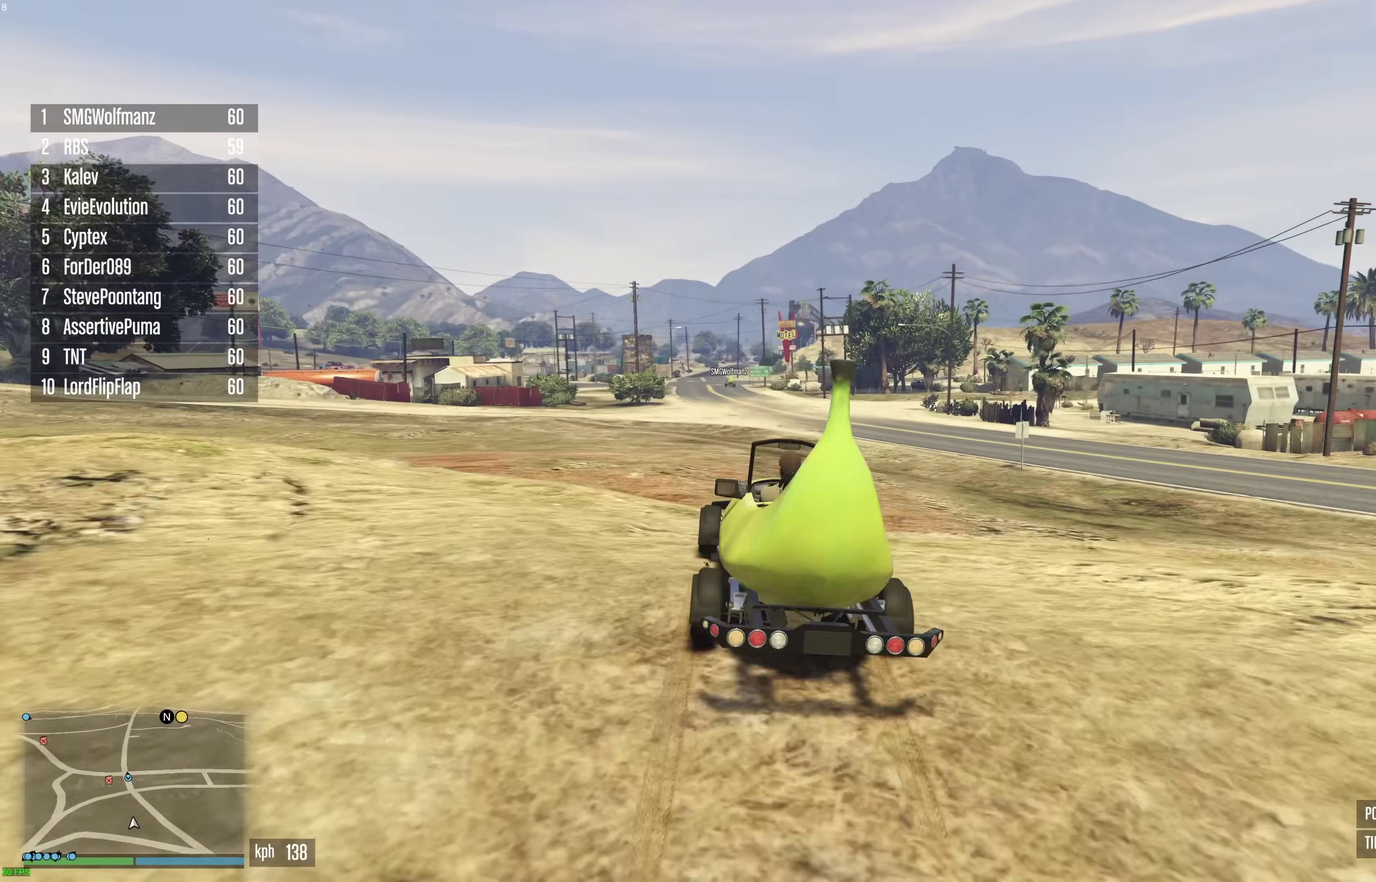
{"dt_ms": 600, "buttons": ["R2"], "left_stick": "right", "right_stick": "center", "events": [[50, "left_stick", "left"], [117, "left_stick", "center"], [250, "left_stick", "down"], [383, "left_stick", "down-right"], [583, "left_stick", "right"]]}
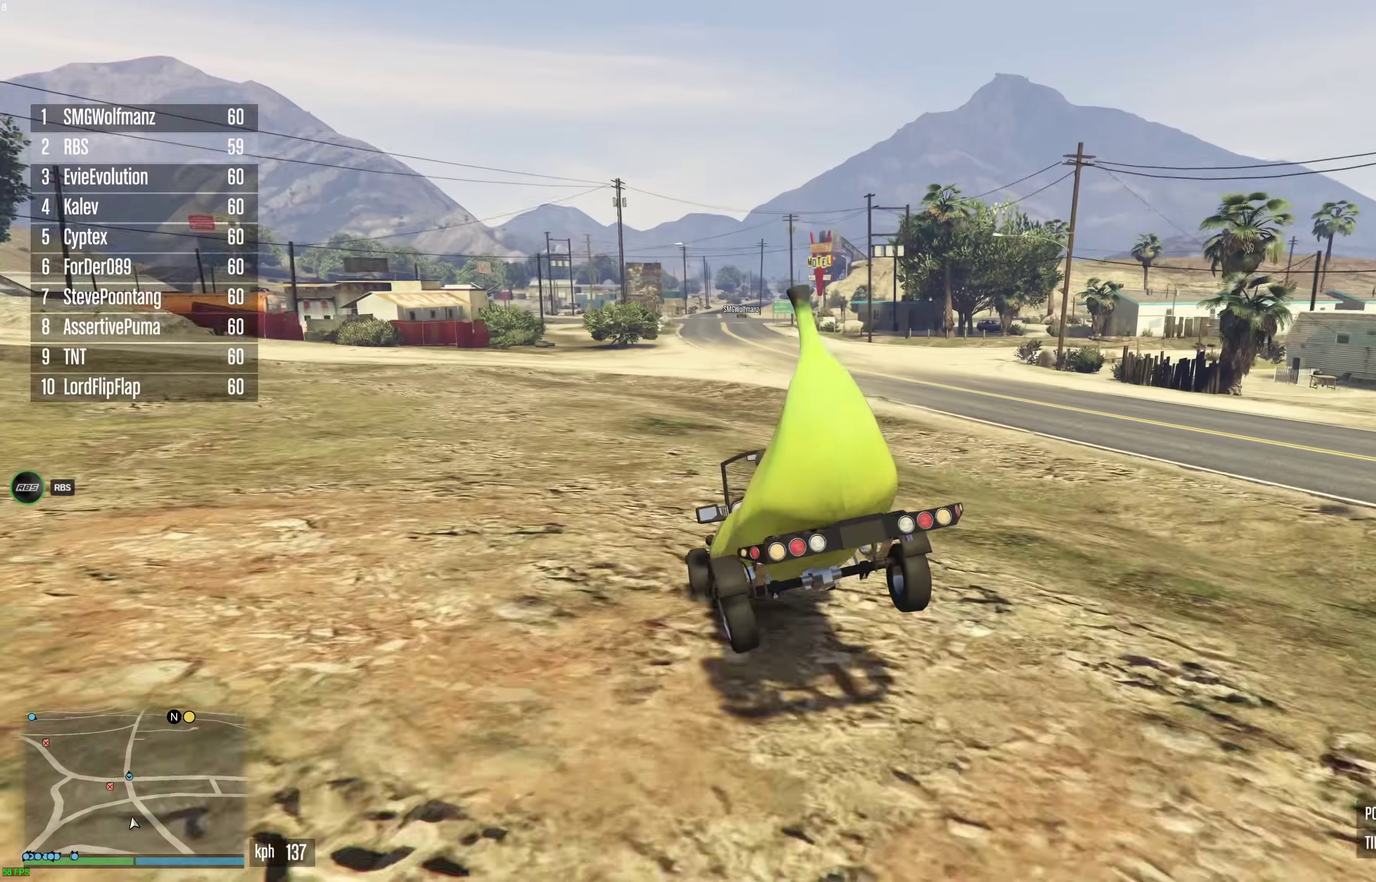
{"dt_ms": 300, "buttons": ["R2"], "left_stick": "up-left", "right_stick": "center", "events": [[133, "left_stick", "center"], [233, "left_stick", "up-left"]]}
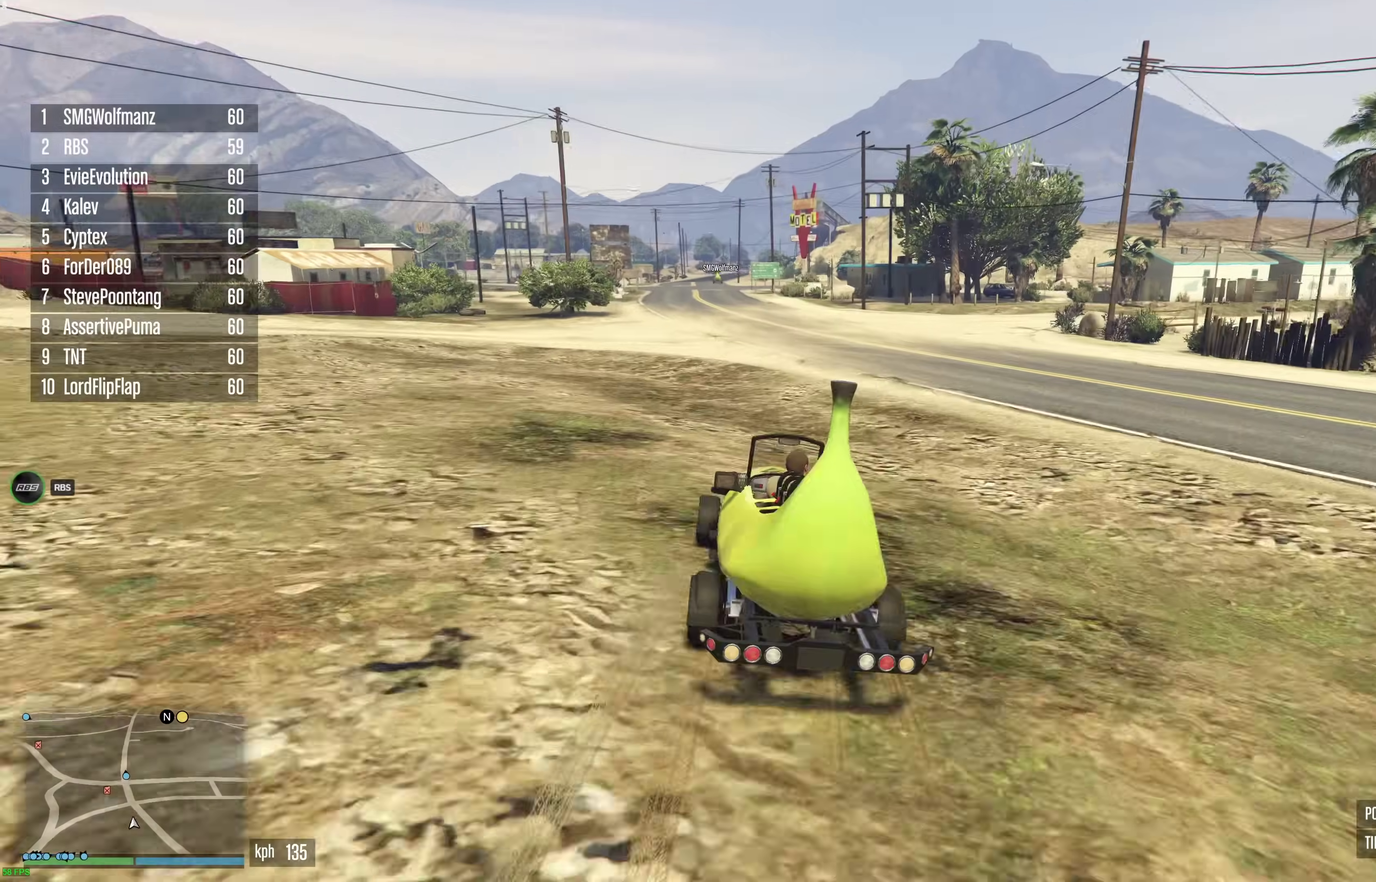
{"dt_ms": 900, "buttons": ["R2"], "left_stick": "up-left", "right_stick": "center", "events": [[100, "left_stick", "center"], [267, "left_stick", "up-left"], [350, "left_stick", "center"], [400, "left_stick", "up-left"], [467, "left_stick", "center"], [700, "left_stick", "up-left"], [783, "left_stick", "center"], [867, "left_stick", "up-left"]]}
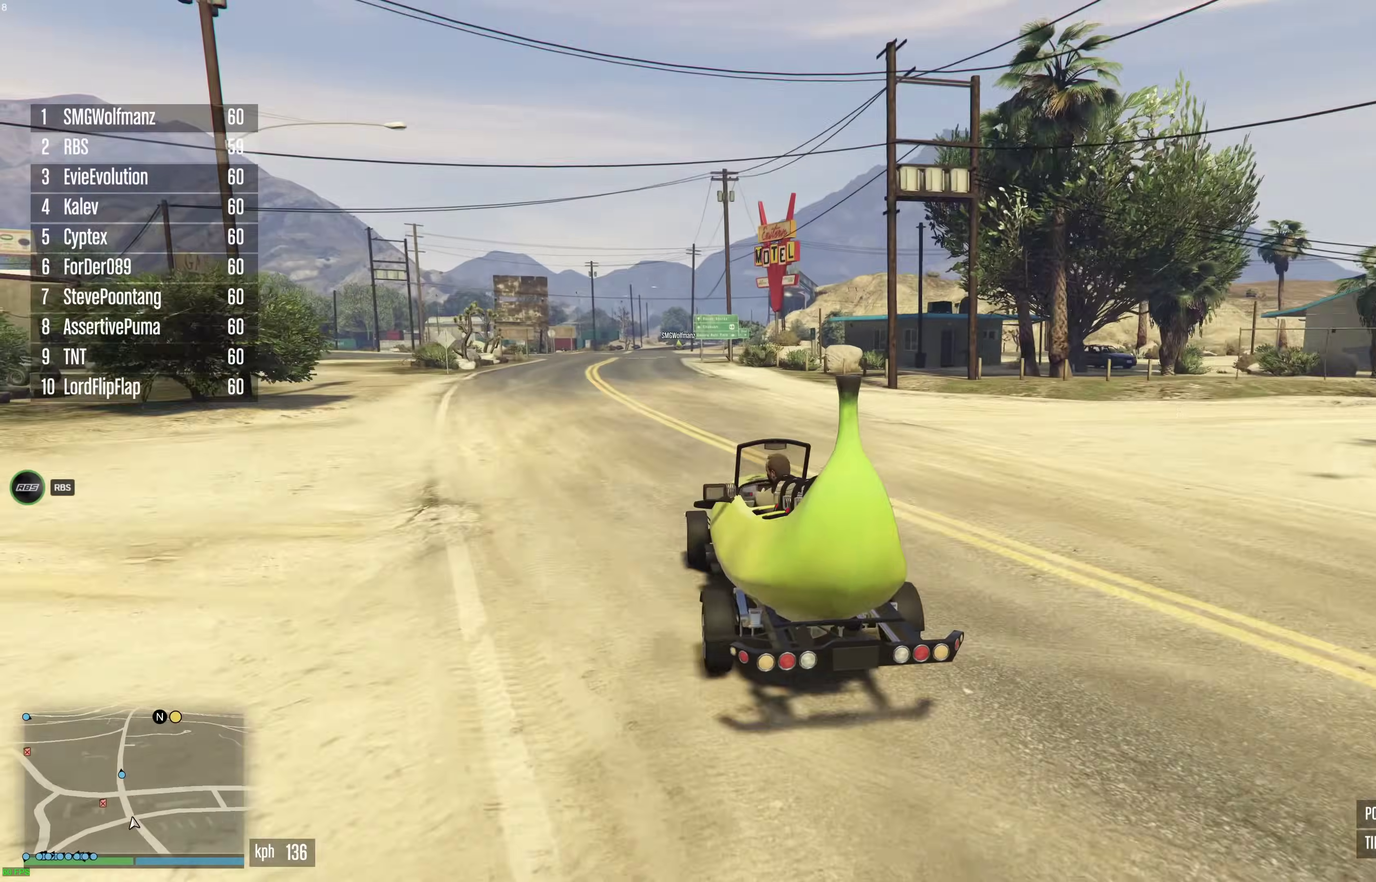
{"dt_ms": 300, "buttons": ["R2"], "left_stick": "up-left", "right_stick": "center", "events": [[50, "left_stick", "center"], [217, "left_stick", "up-left"]]}
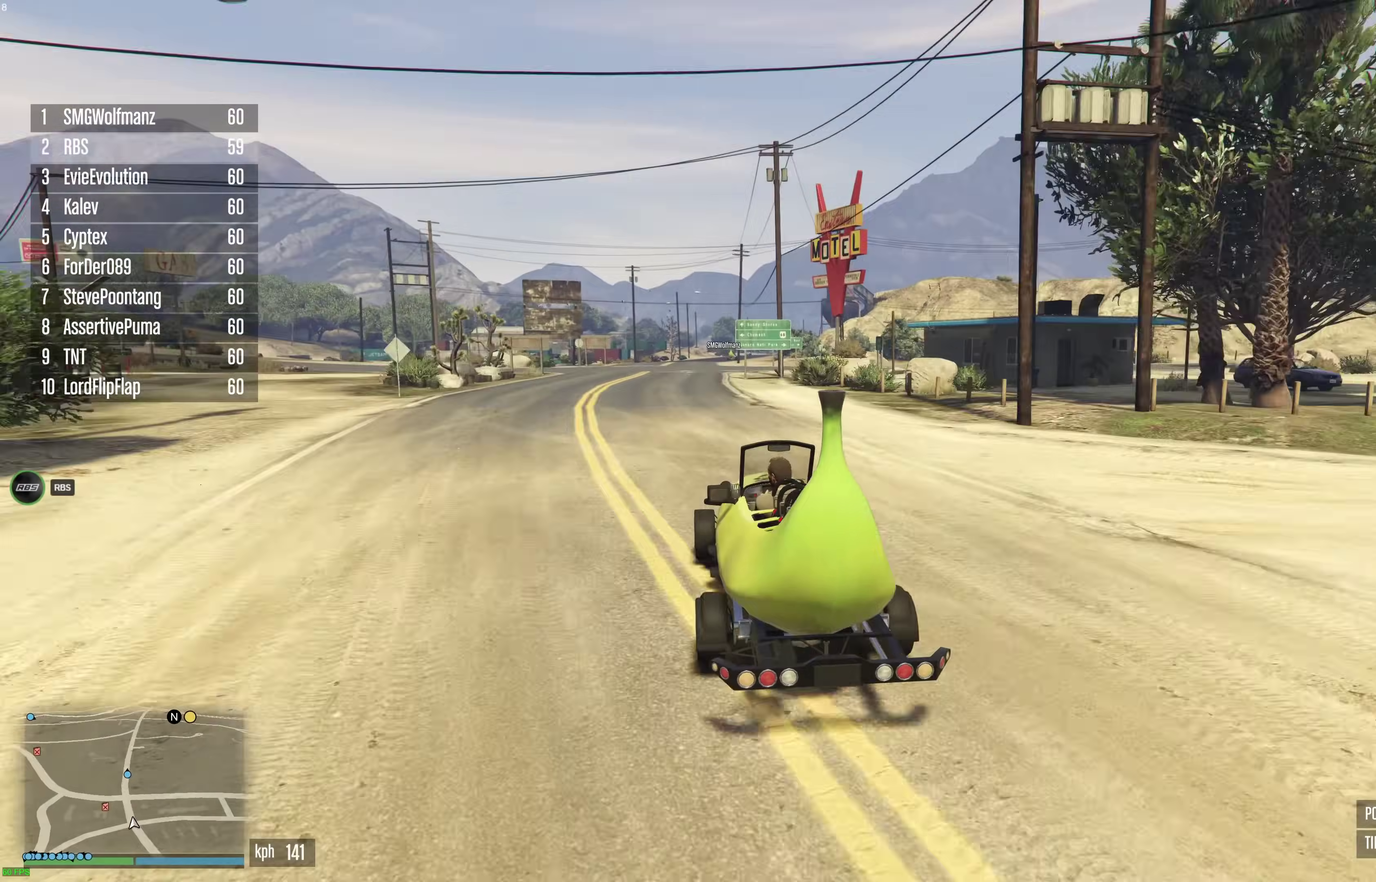
{"dt_ms": 700, "buttons": ["R2"], "left_stick": "center", "right_stick": "center", "events": [[17, "left_stick", "center"], [333, "left_stick", "right"], [433, "left_stick", "center"]]}
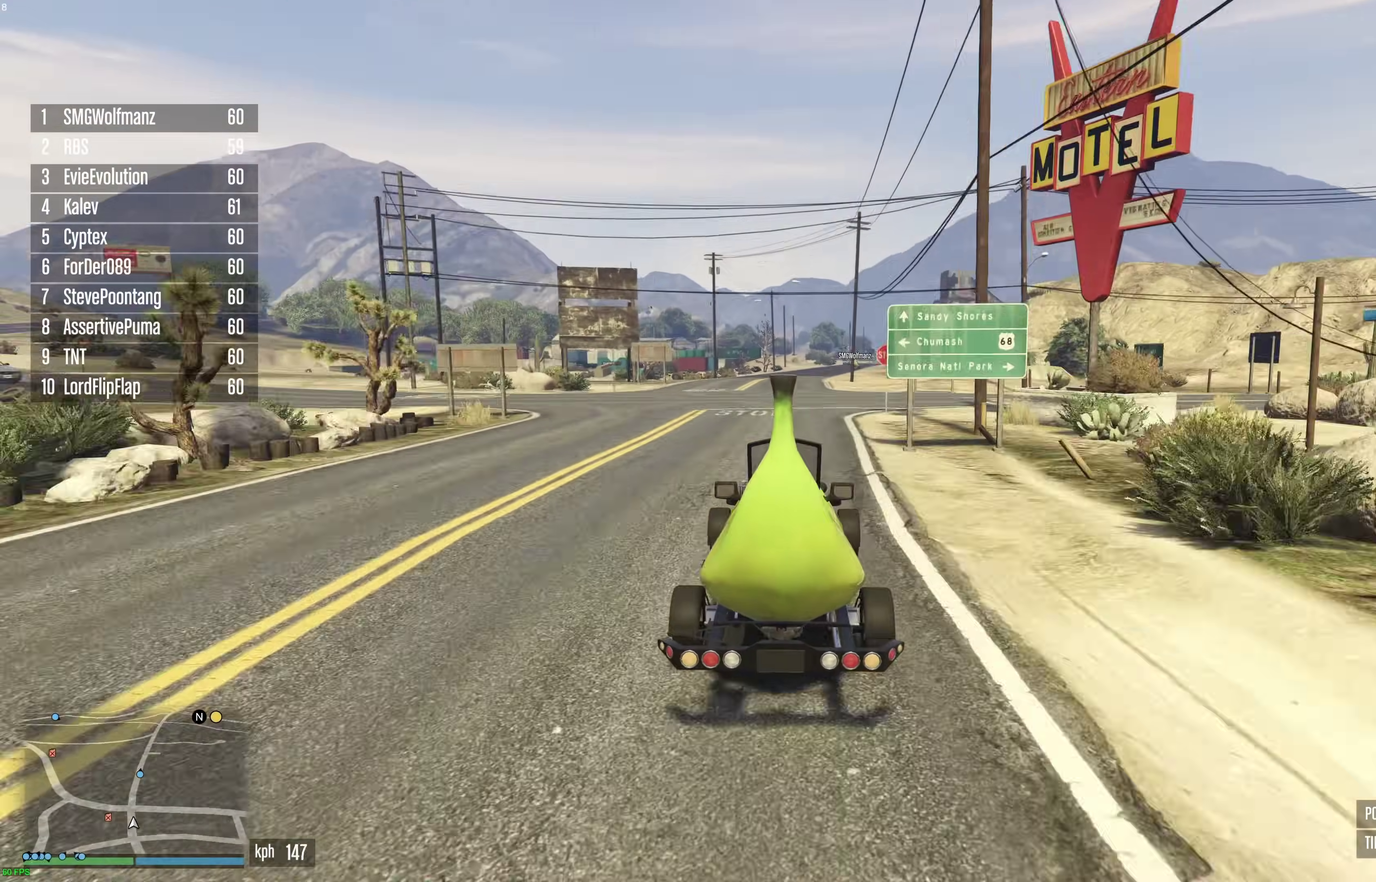
{"dt_ms": 300, "buttons": ["R2"], "left_stick": "center", "right_stick": "center", "events": [[50, "left_stick", "right"], [150, "left_stick", "center"]]}
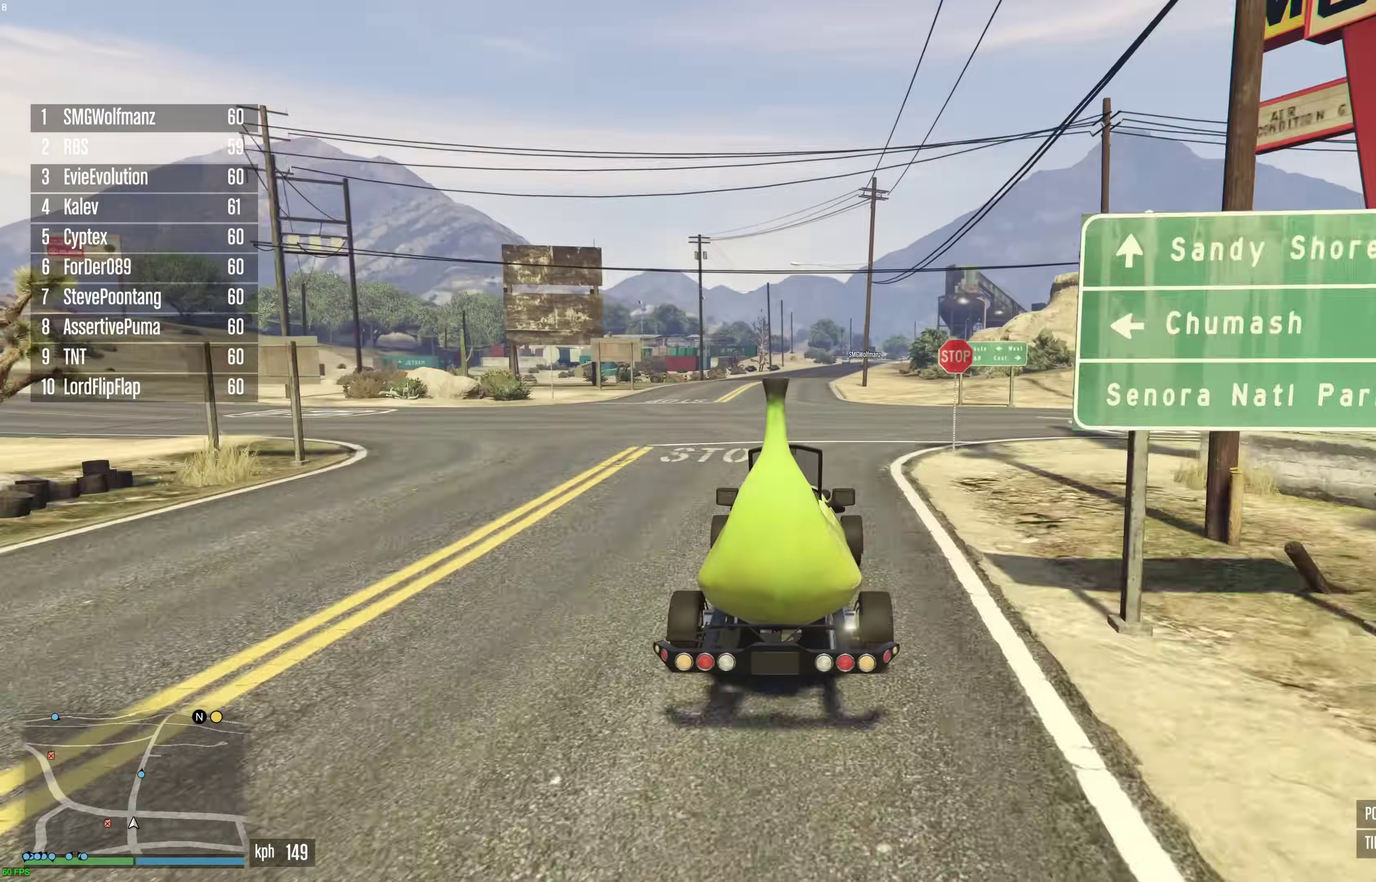
{"dt_ms": 600, "buttons": ["R2"], "left_stick": "center", "right_stick": "center", "events": [[183, "left_stick", "right"], [250, "left_stick", "center"]]}
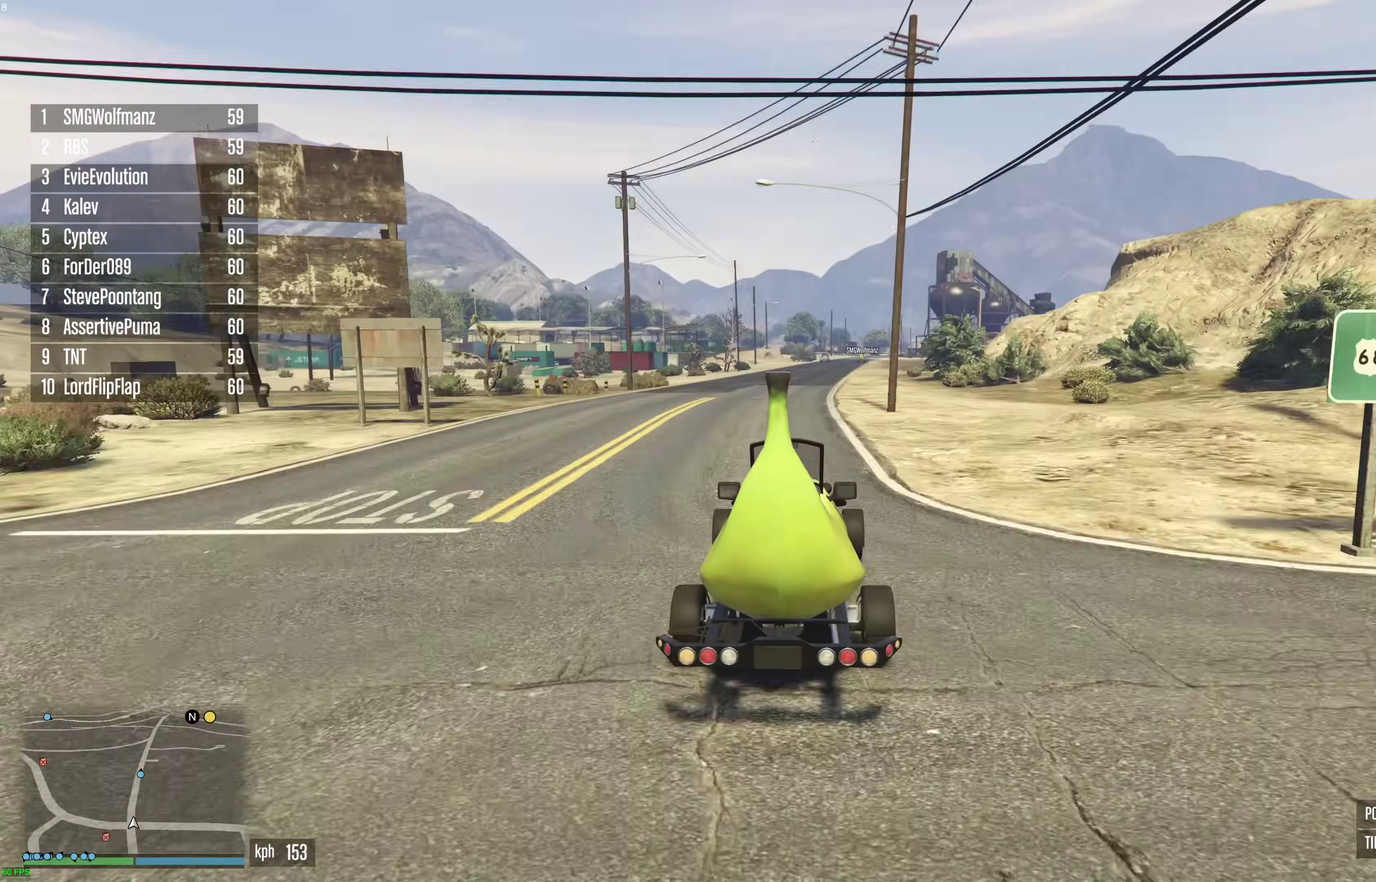
{"dt_ms": 400, "buttons": ["R2"], "left_stick": "center", "right_stick": "center", "events": [[133, "left_stick", "right"], [217, "left_stick", "center"]]}
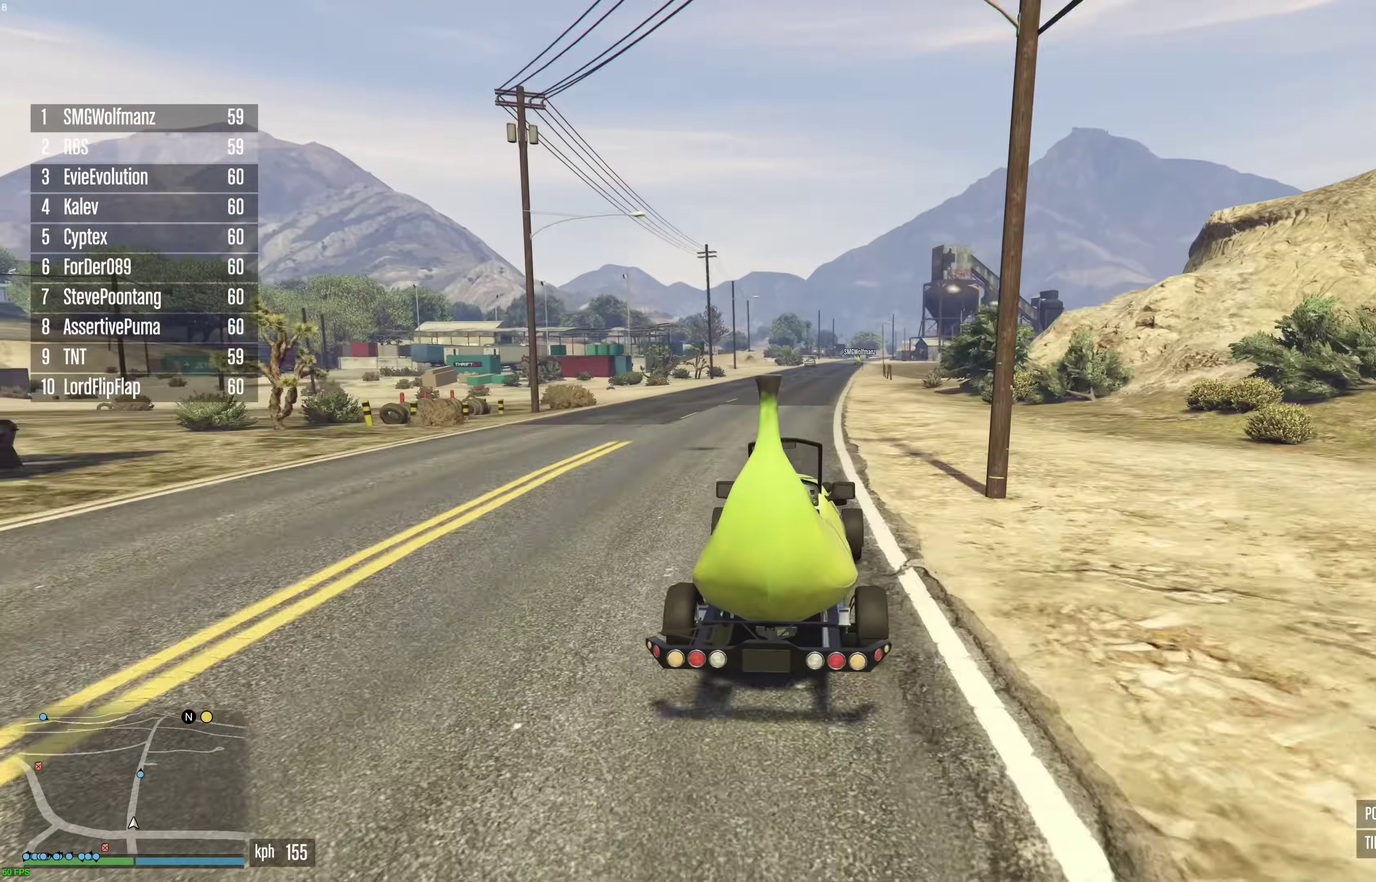
{"dt_ms": 500, "buttons": ["R2"], "left_stick": "center", "right_stick": "center", "events": [[267, "left_stick", "right"], [317, "left_stick", "center"]]}
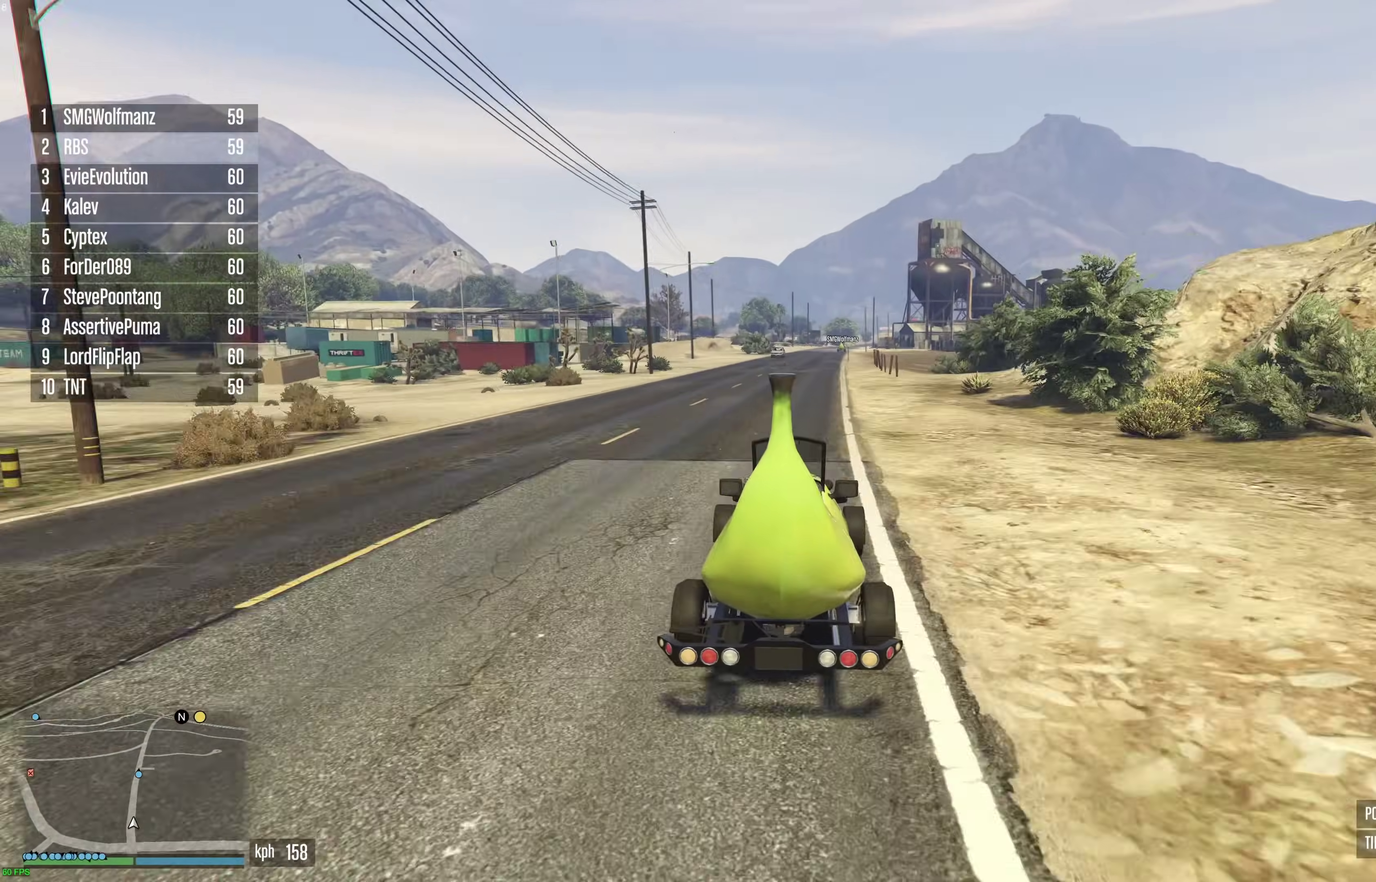
{"dt_ms": 500, "buttons": ["R2"], "left_stick": "center", "right_stick": "center", "events": [[67, "left_stick", "right"], [117, "left_stick", "center"], [250, "left_stick", "right"], [317, "left_stick", "center"]]}
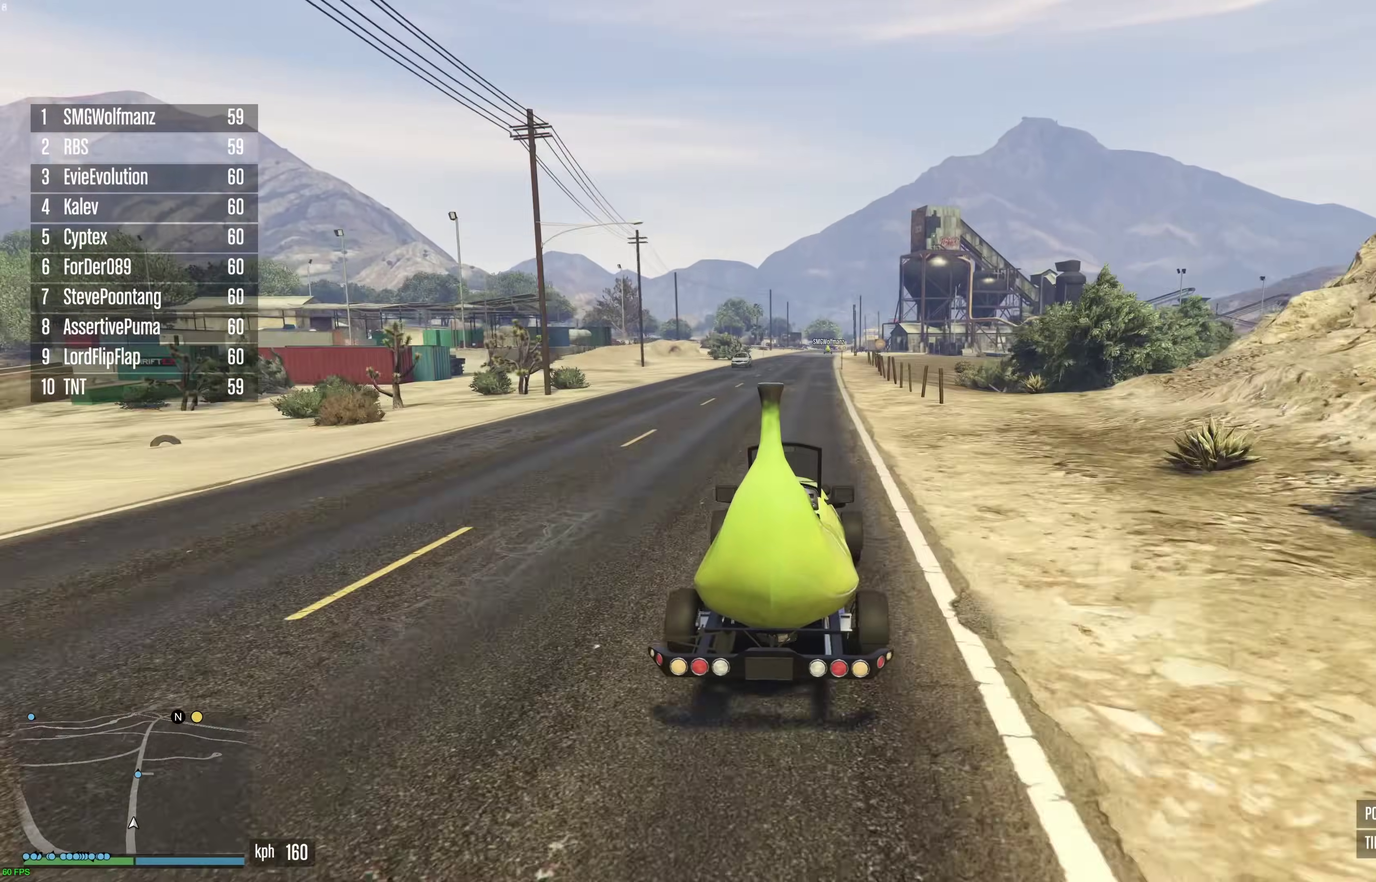
{"dt_ms": 400, "buttons": ["R2"], "left_stick": "center", "right_stick": "center", "events": []}